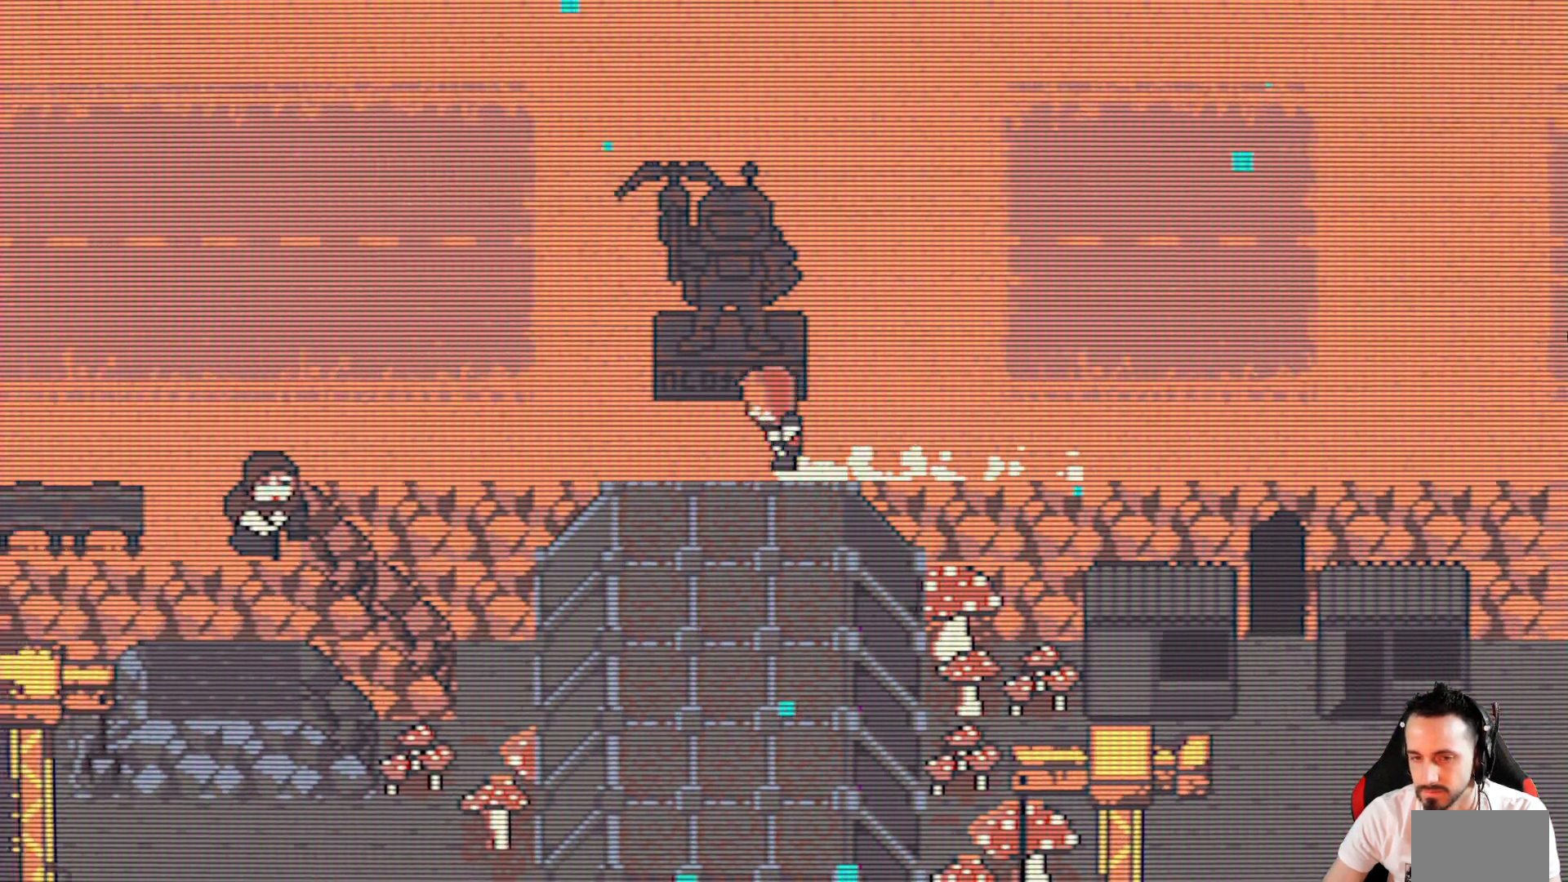
Gameplay with keyboard; each line is a JSON object with the keys held at the frame after it. "events" lists presses ("down") and releases ("up") of "ctrl", "down", "left", "return", "right", "space", "up" and "x" between this image and that frame as [ms after this image, input, new state], when the widget could be followed in between. No other keys are recorded. Mouse input is not recorded.
{"keys": ["left", "x"], "events": [[17, "left", "up"], [434, "left", "down"]]}
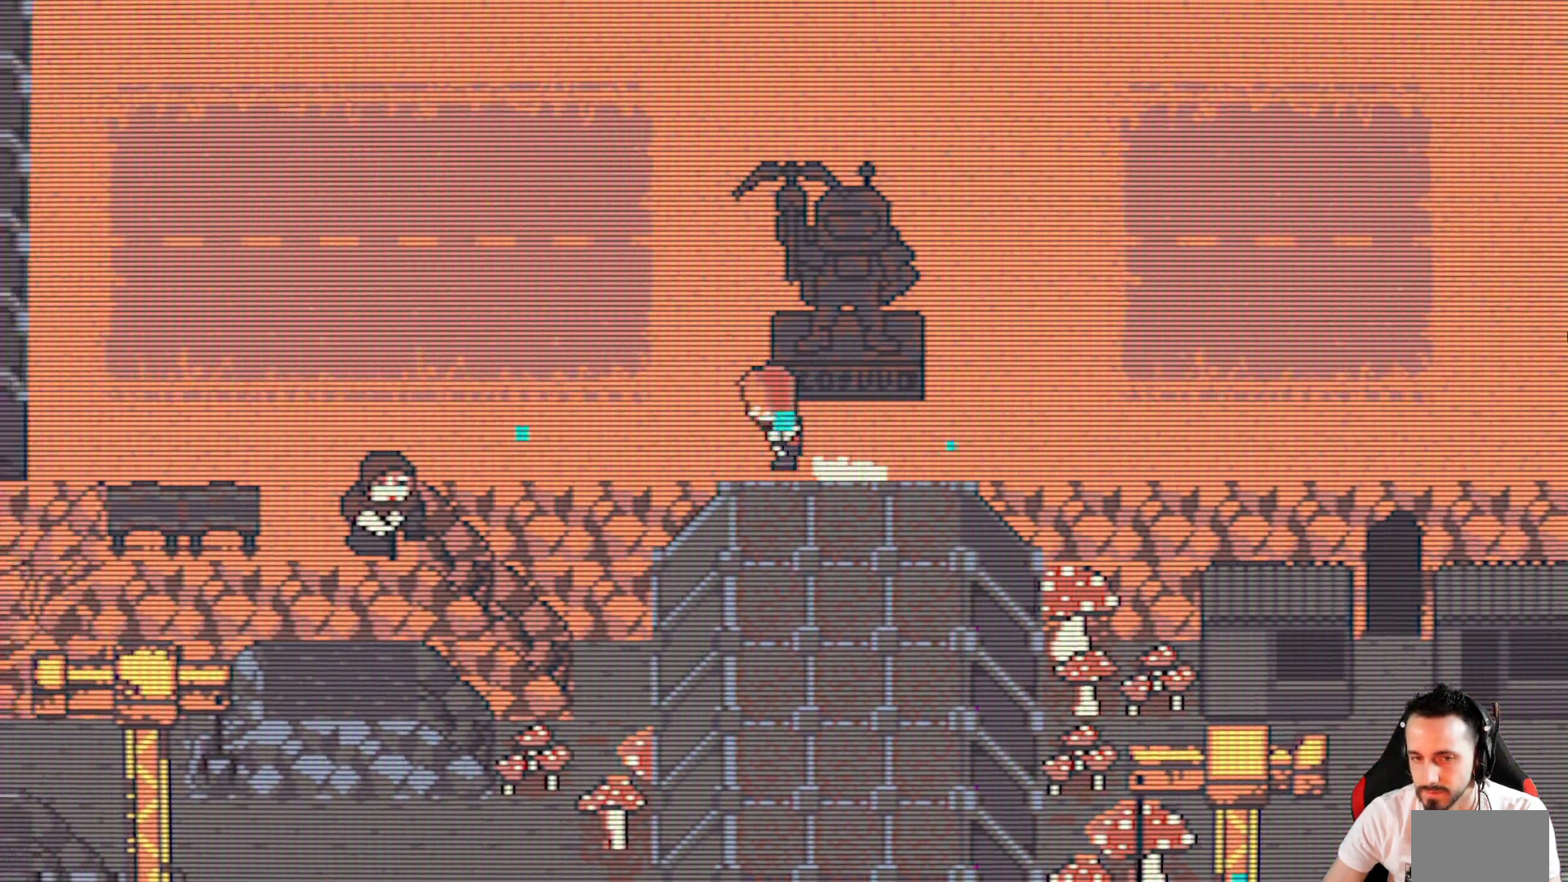
{"keys": ["x"], "events": [[217, "up", "down"], [400, "up", "up"], [450, "left", "up"]]}
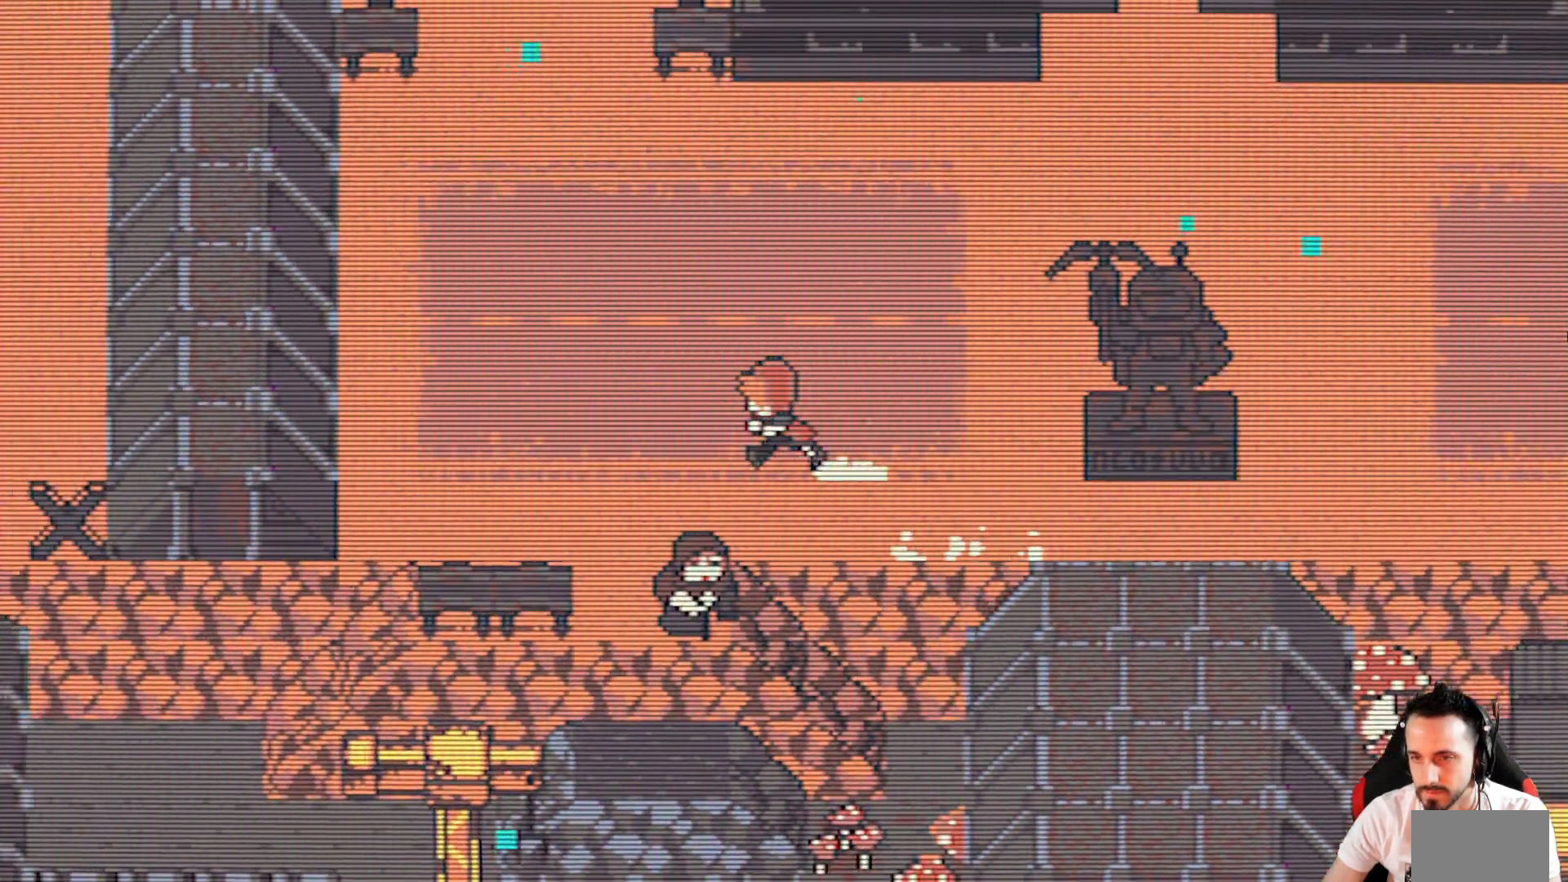
{"keys": ["right", "up", "x"], "events": [[100, "right", "down"], [184, "up", "down"]]}
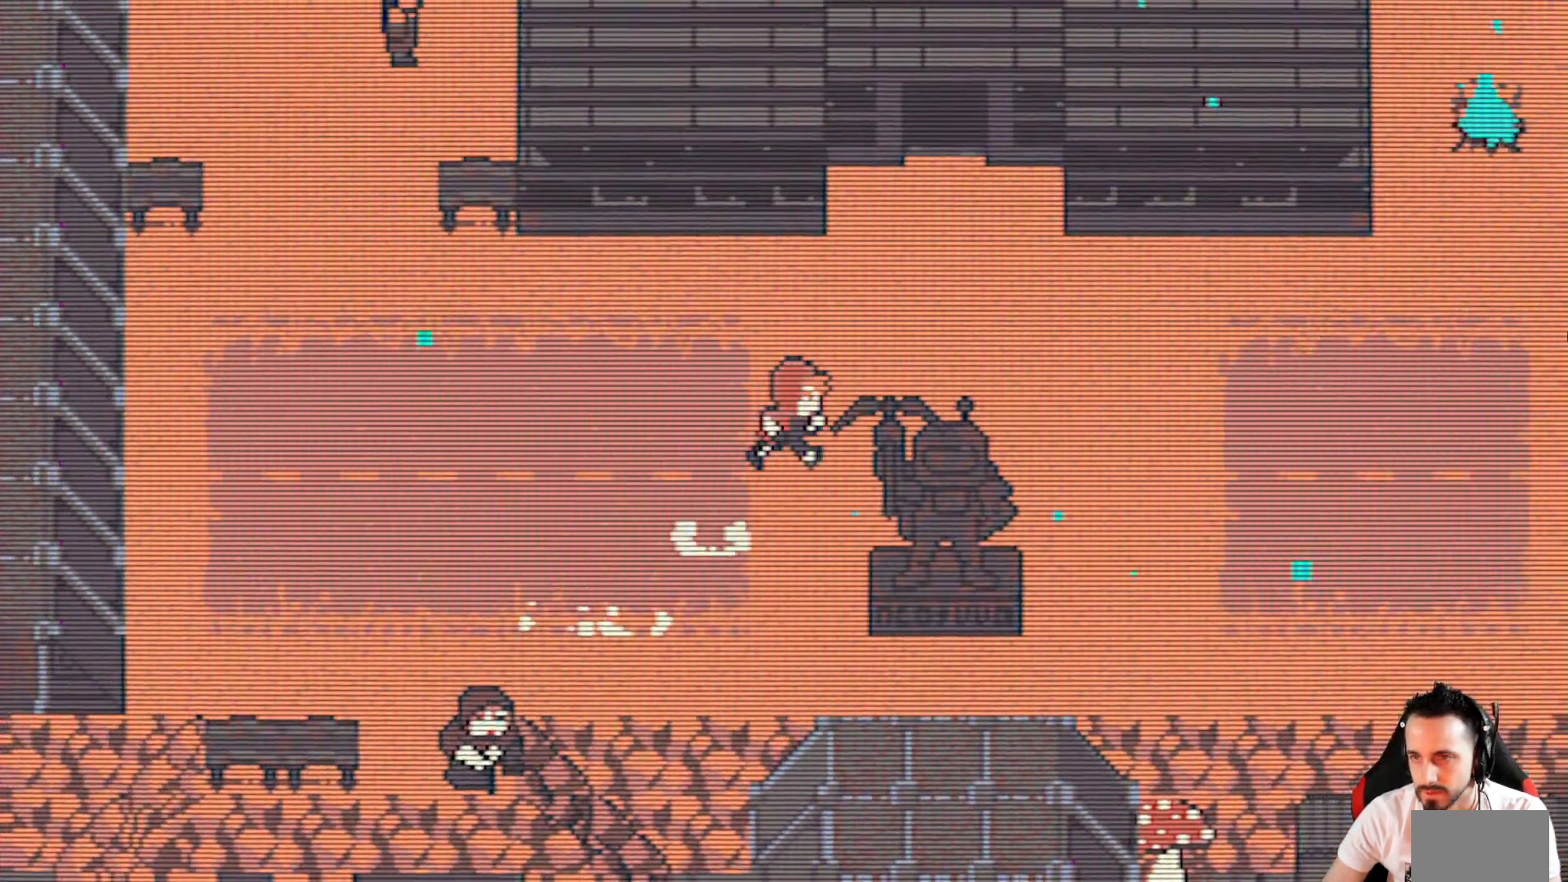
{"keys": ["left", "x"], "events": [[117, "left", "down"], [117, "right", "up"], [150, "up", "up"]]}
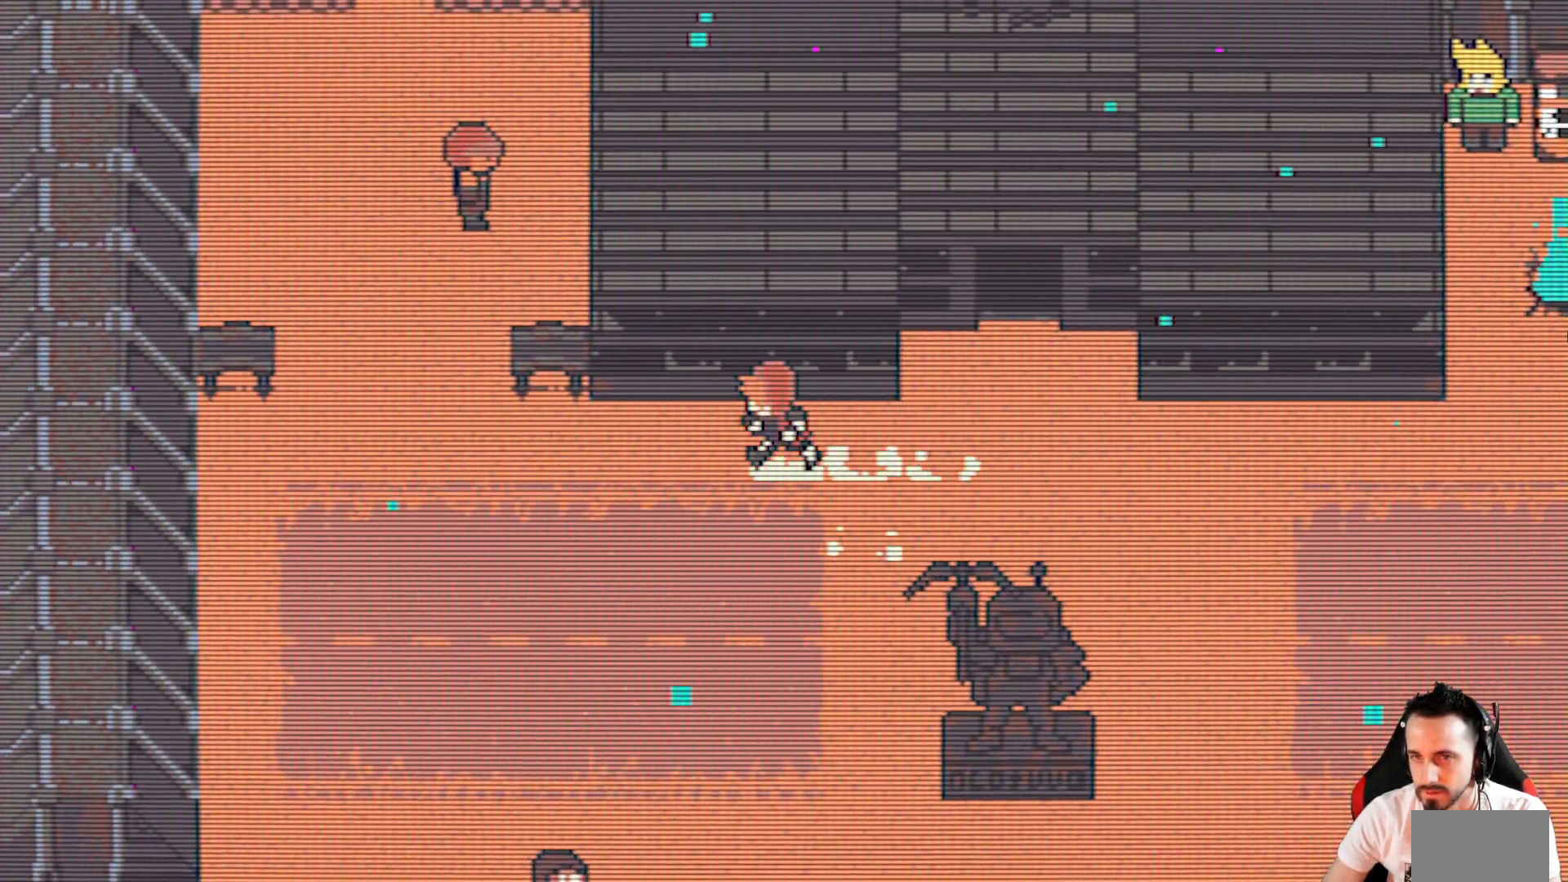
{"keys": ["left", "up", "x"], "events": [[367, "up", "down"]]}
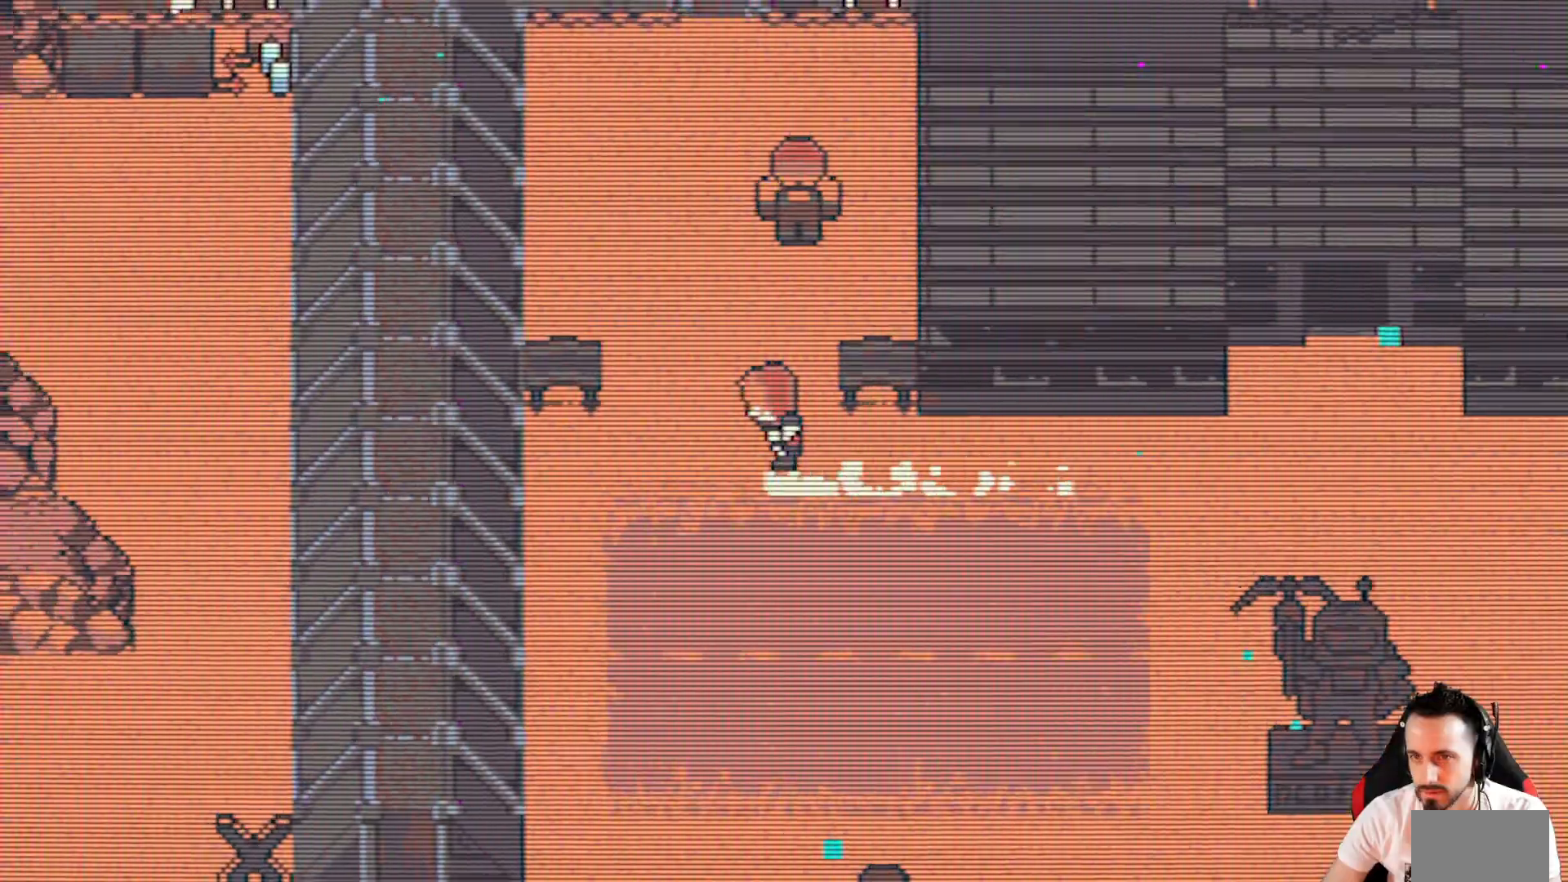
{"keys": ["right", "up", "x"], "events": [[134, "left", "up"], [467, "right", "down"]]}
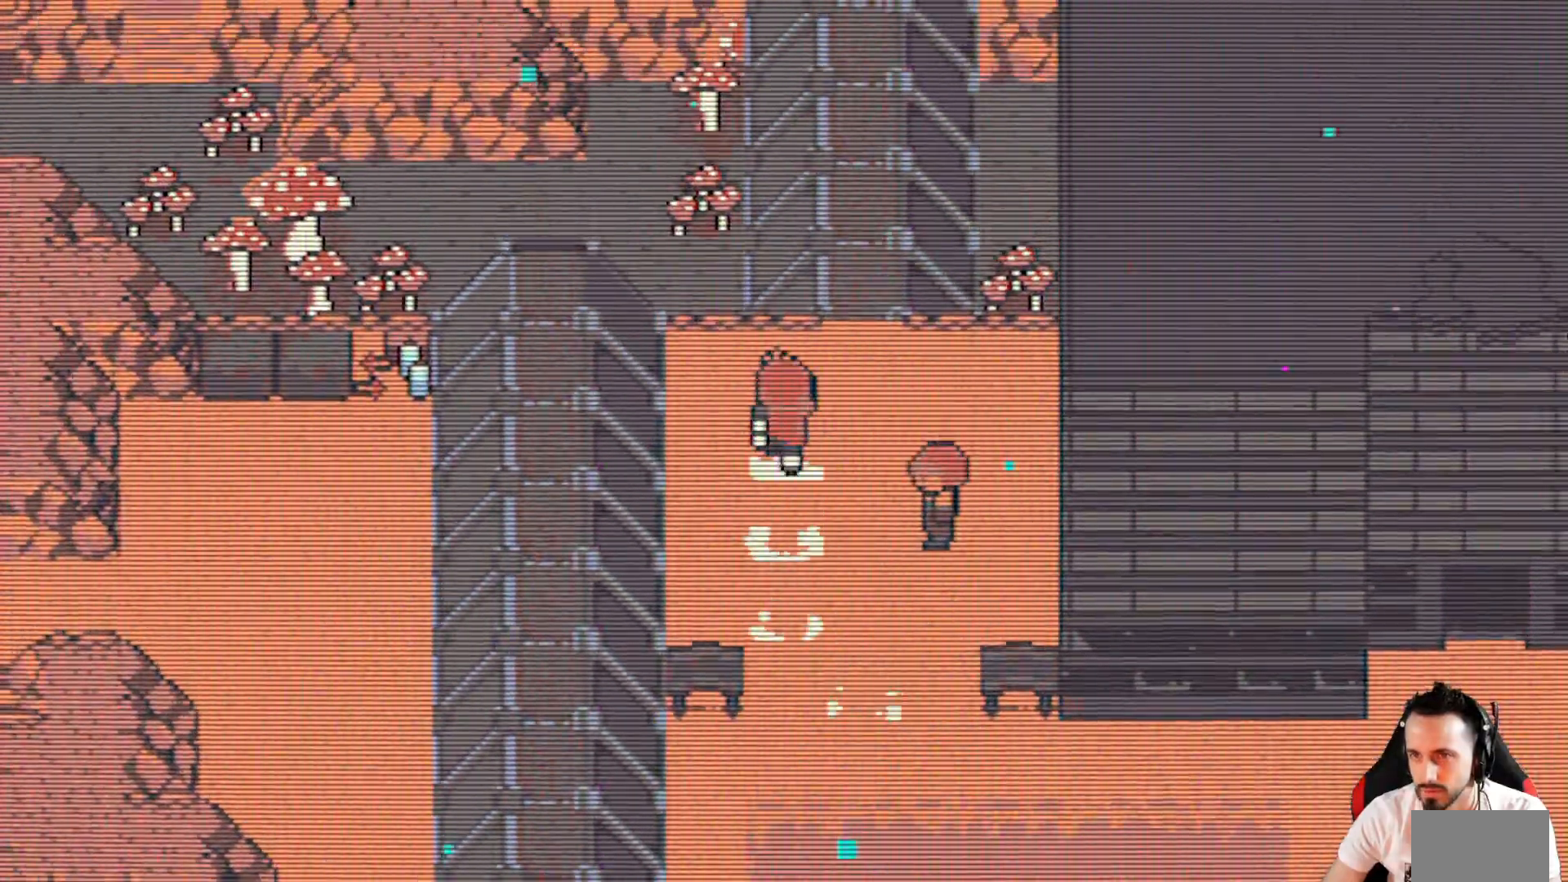
{"keys": ["up", "x"], "events": [[117, "right", "up"]]}
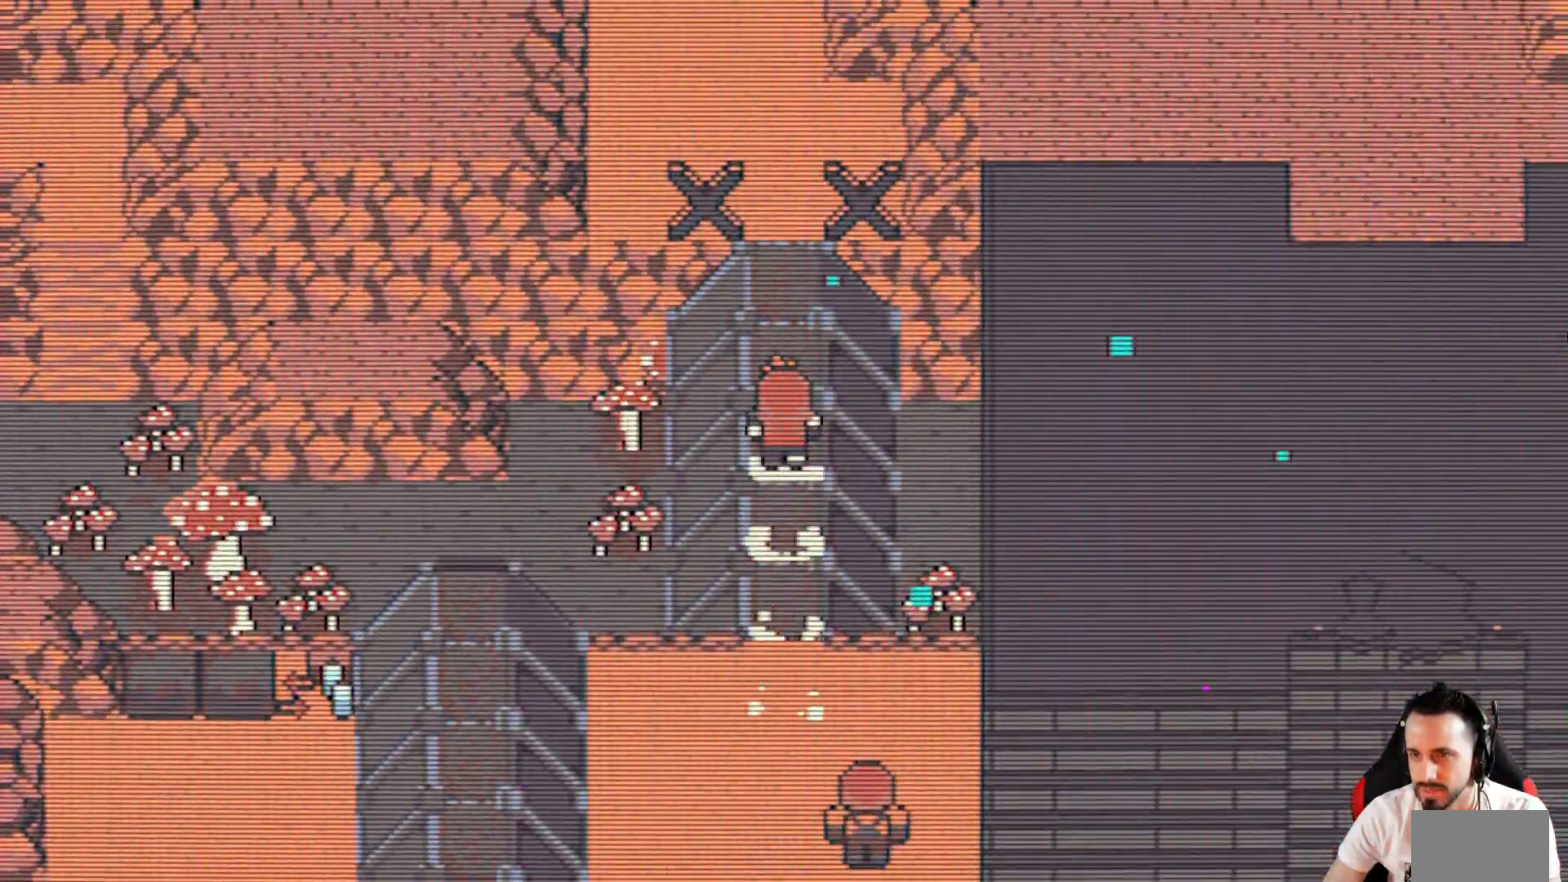
{"keys": ["up", "x"], "events": []}
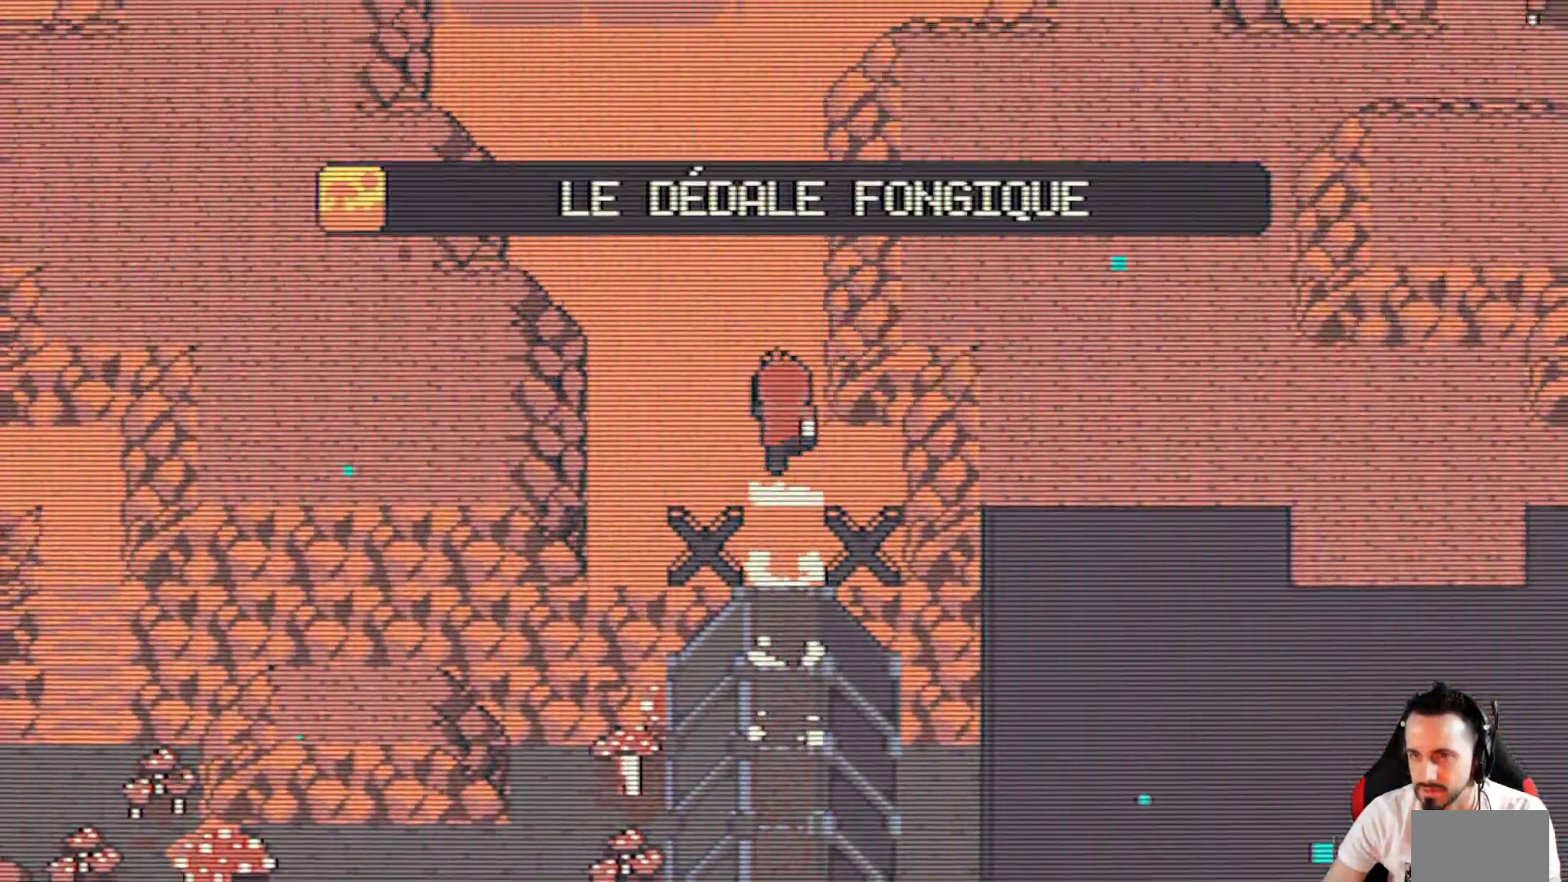
{"keys": ["up", "x"], "events": []}
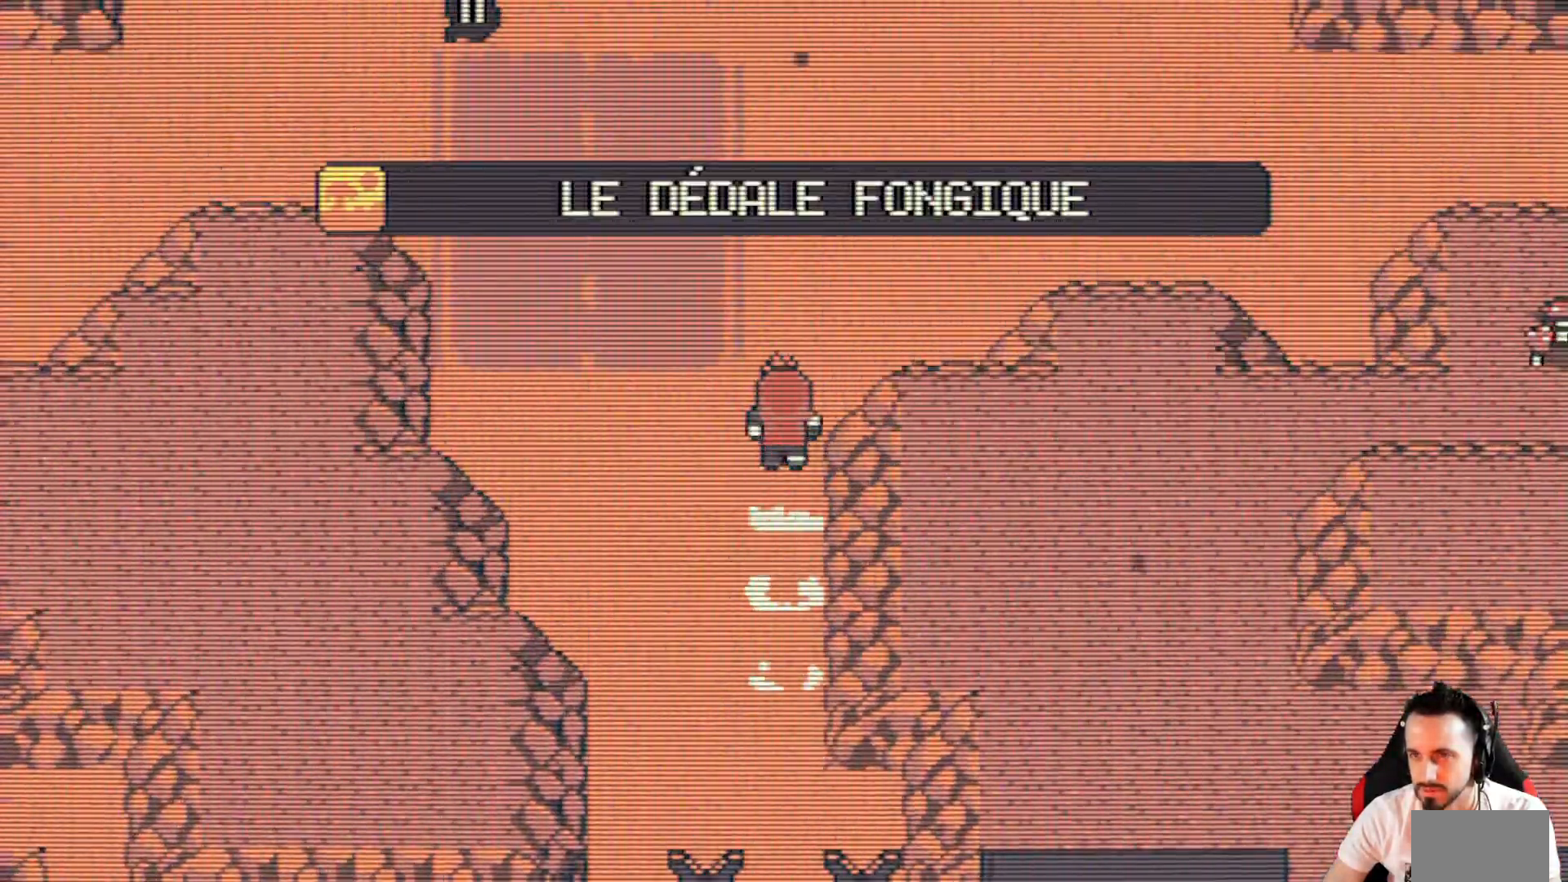
{"keys": ["right", "up", "x"], "events": [[67, "right", "down"]]}
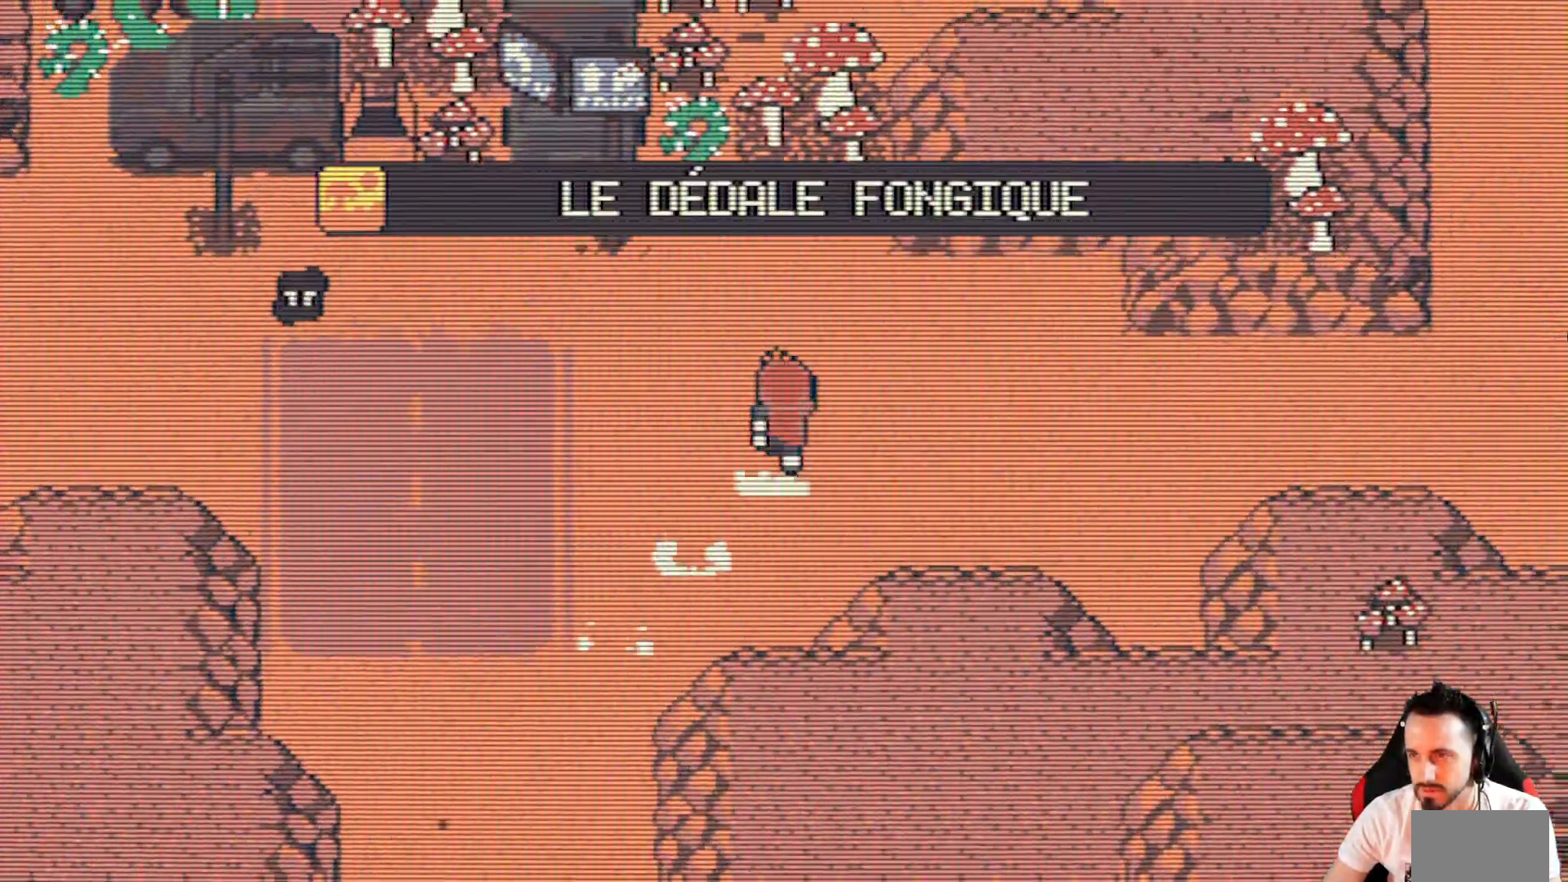
{"keys": ["down", "right", "x"], "events": [[34, "up", "up"], [400, "down", "down"]]}
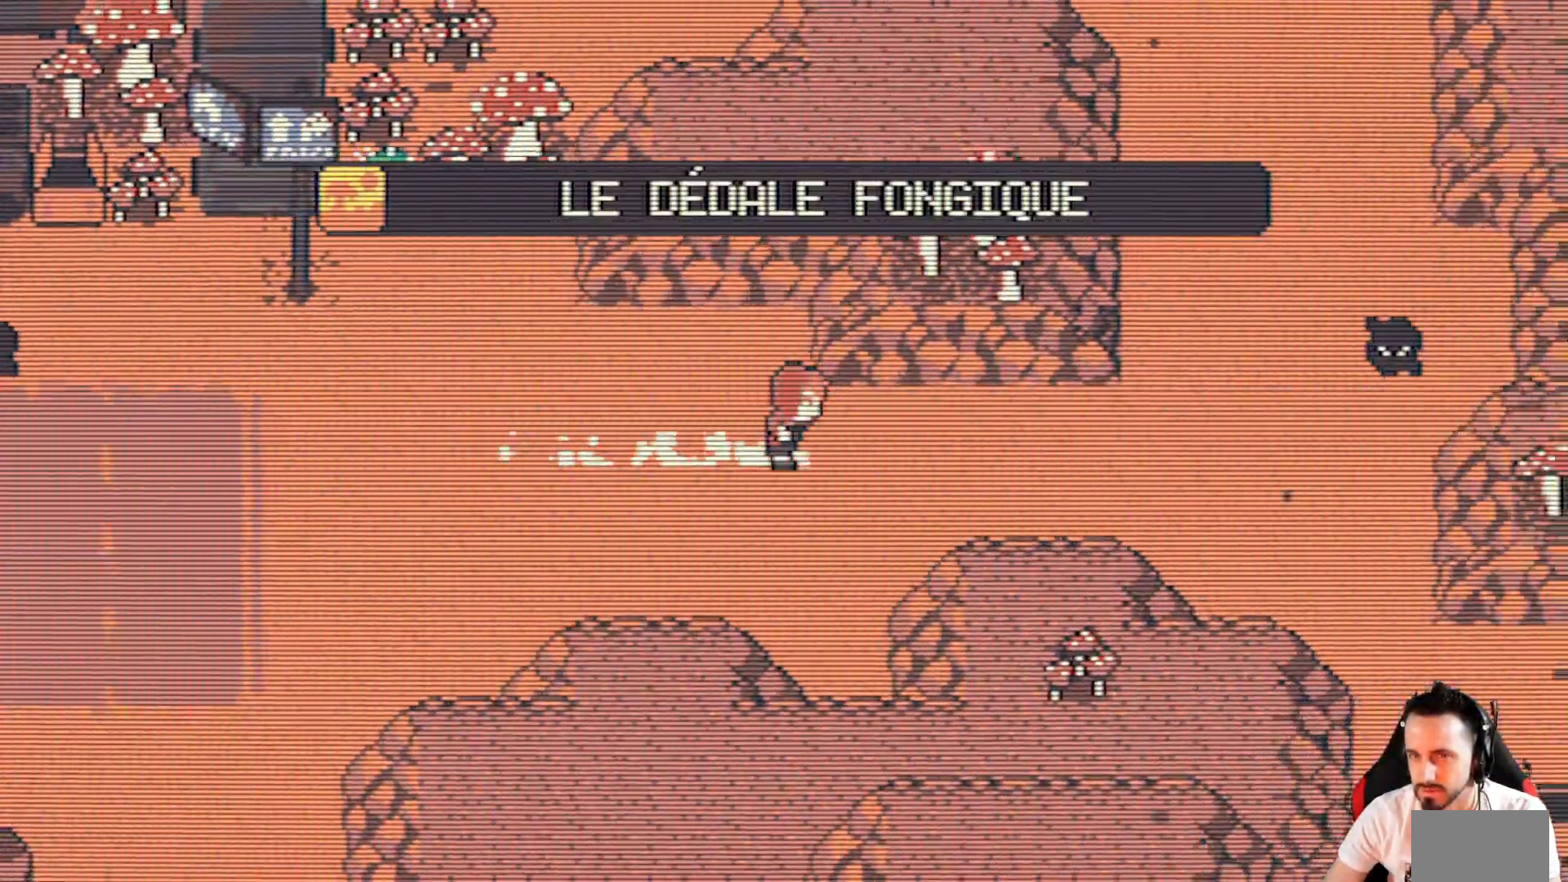
{"keys": ["right", "up", "x"], "events": [[100, "down", "up"], [467, "up", "down"]]}
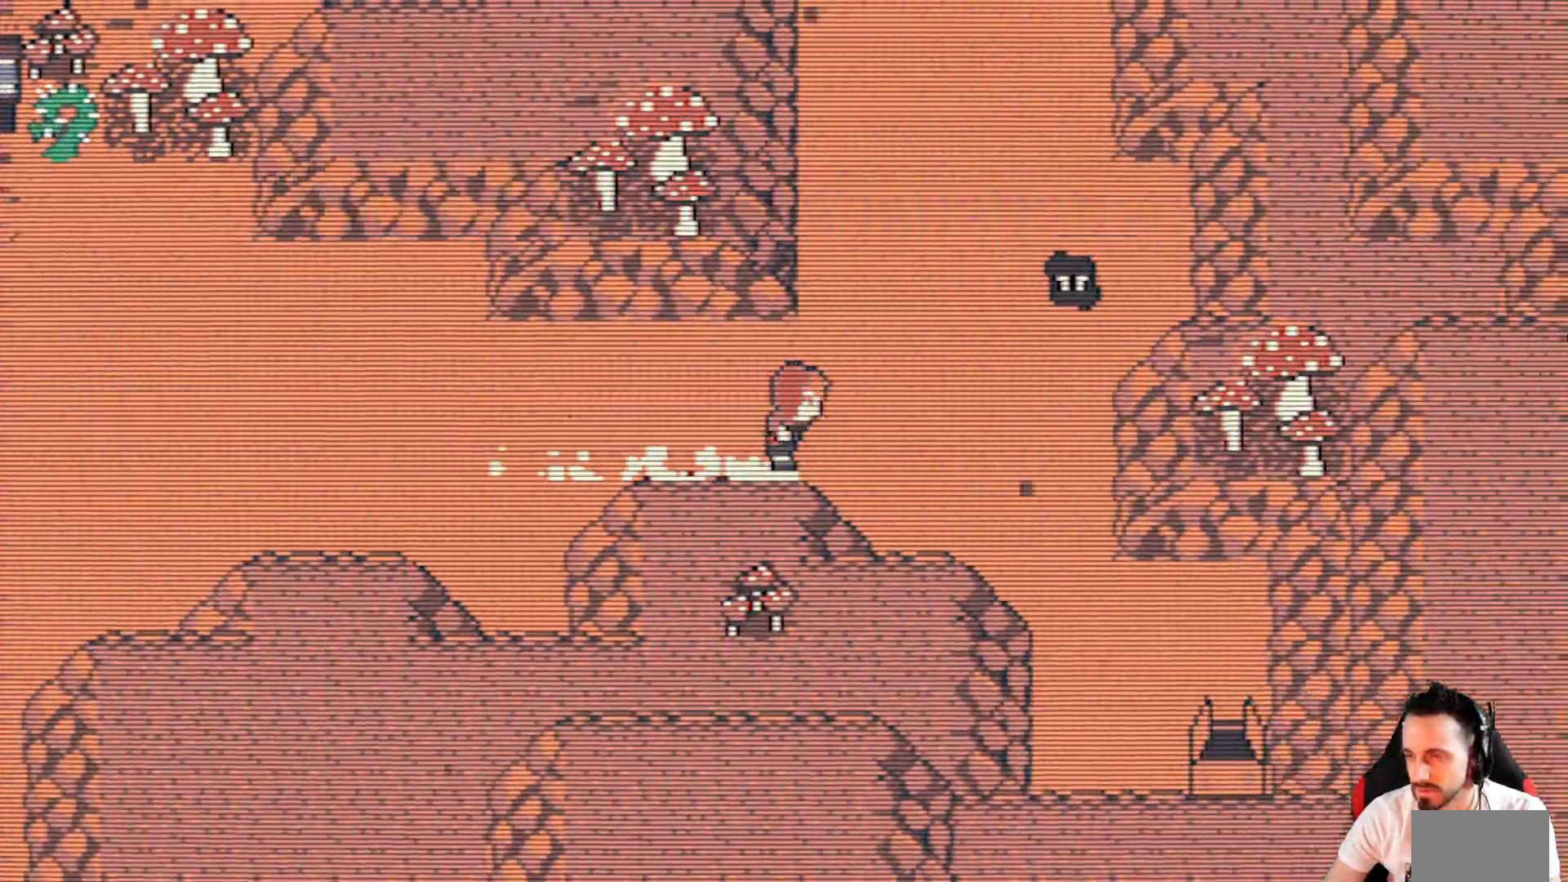
{"keys": ["up", "x"], "events": [[67, "right", "up"]]}
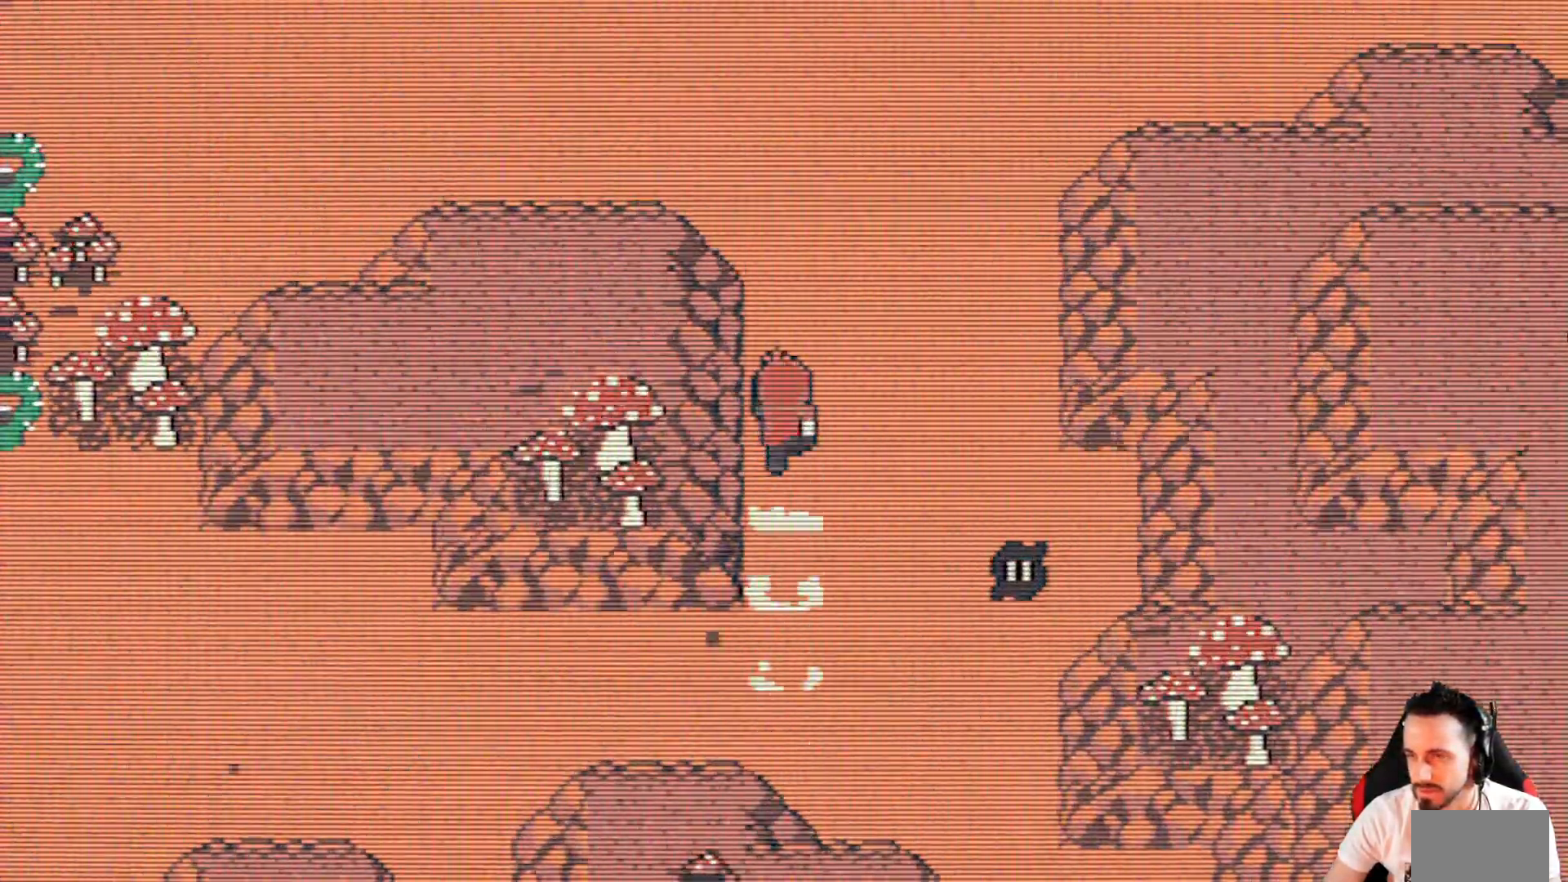
{"keys": ["right", "up", "x"], "events": [[267, "right", "down"]]}
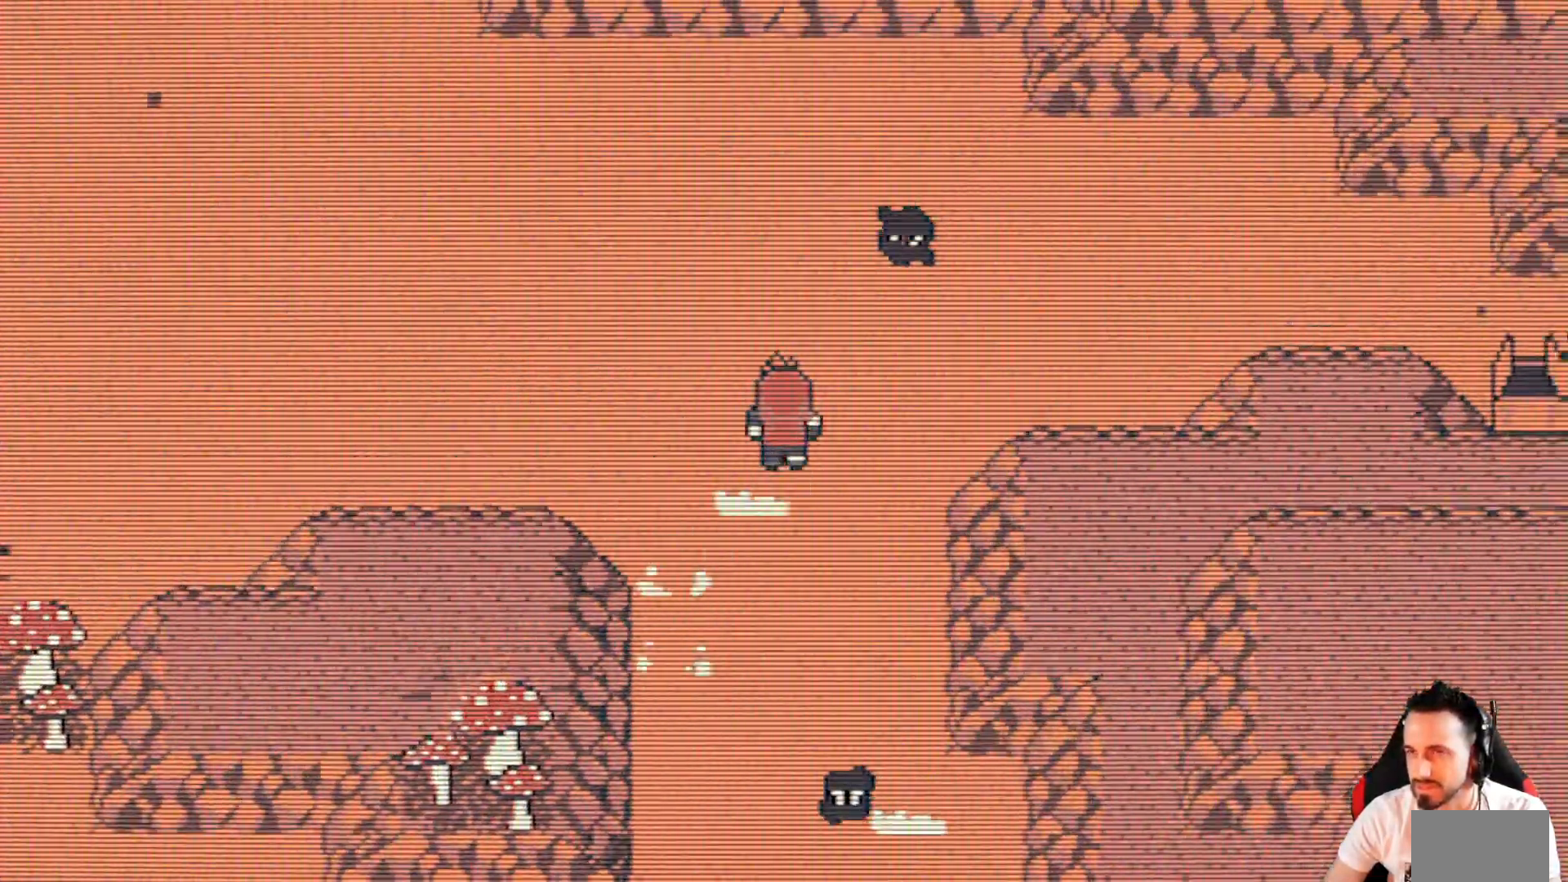
{"keys": ["left", "up", "x"], "events": [[50, "right", "up"], [50, "up", "up"], [100, "down", "down"], [134, "right", "down"], [184, "right", "up"], [284, "left", "down"], [334, "down", "up"], [467, "up", "down"]]}
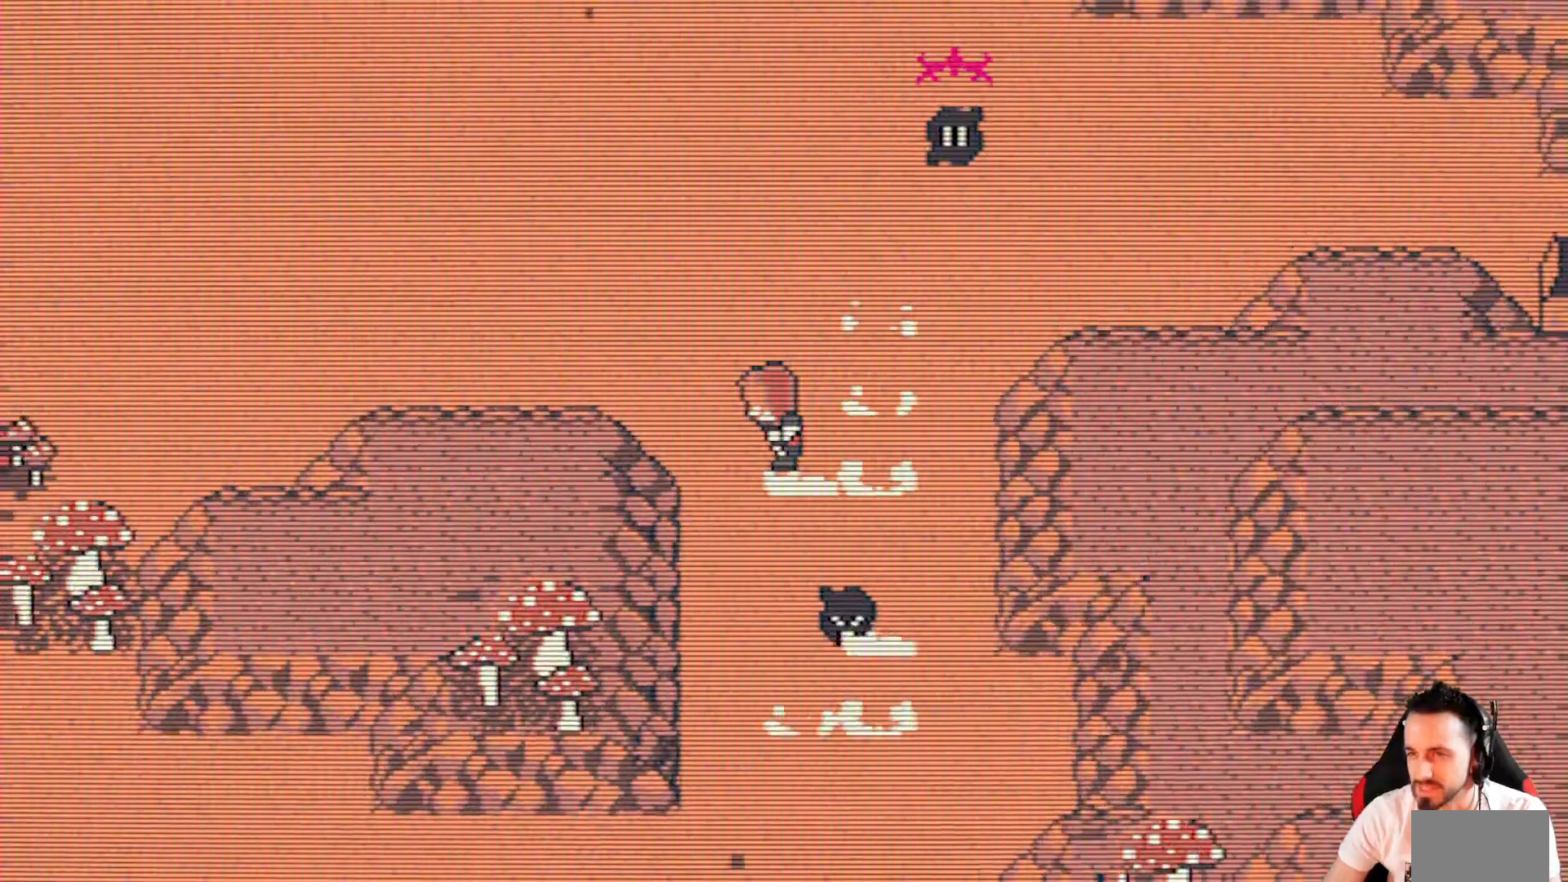
{"keys": ["left", "up", "x"], "events": []}
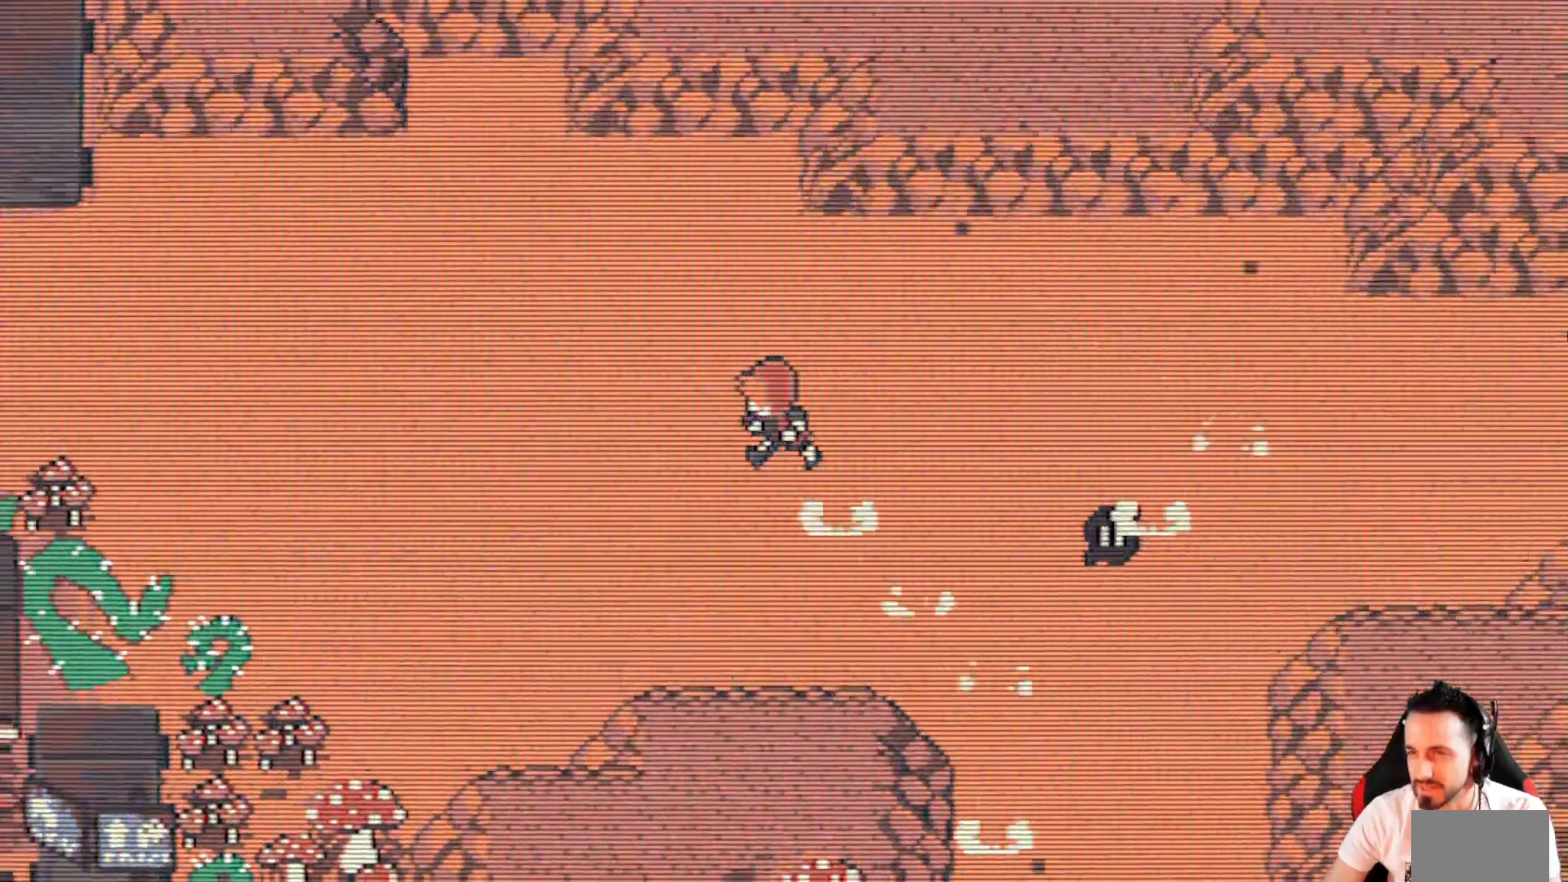
{"keys": ["left", "x"], "events": [[400, "up", "up"]]}
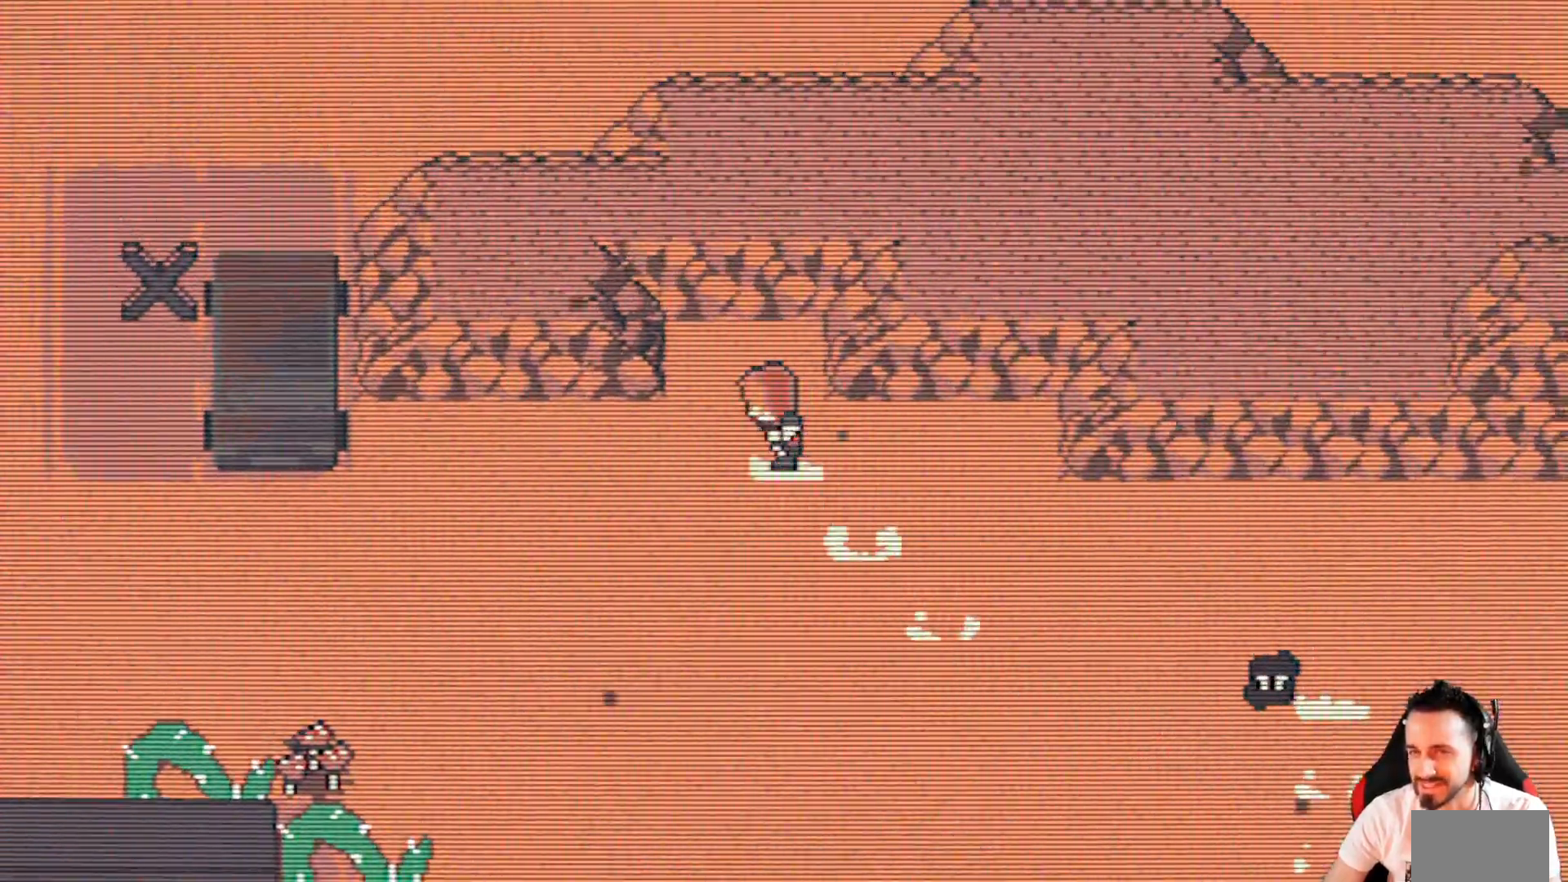
{"keys": ["left", "x"], "events": [[284, "down", "down"], [417, "down", "up"]]}
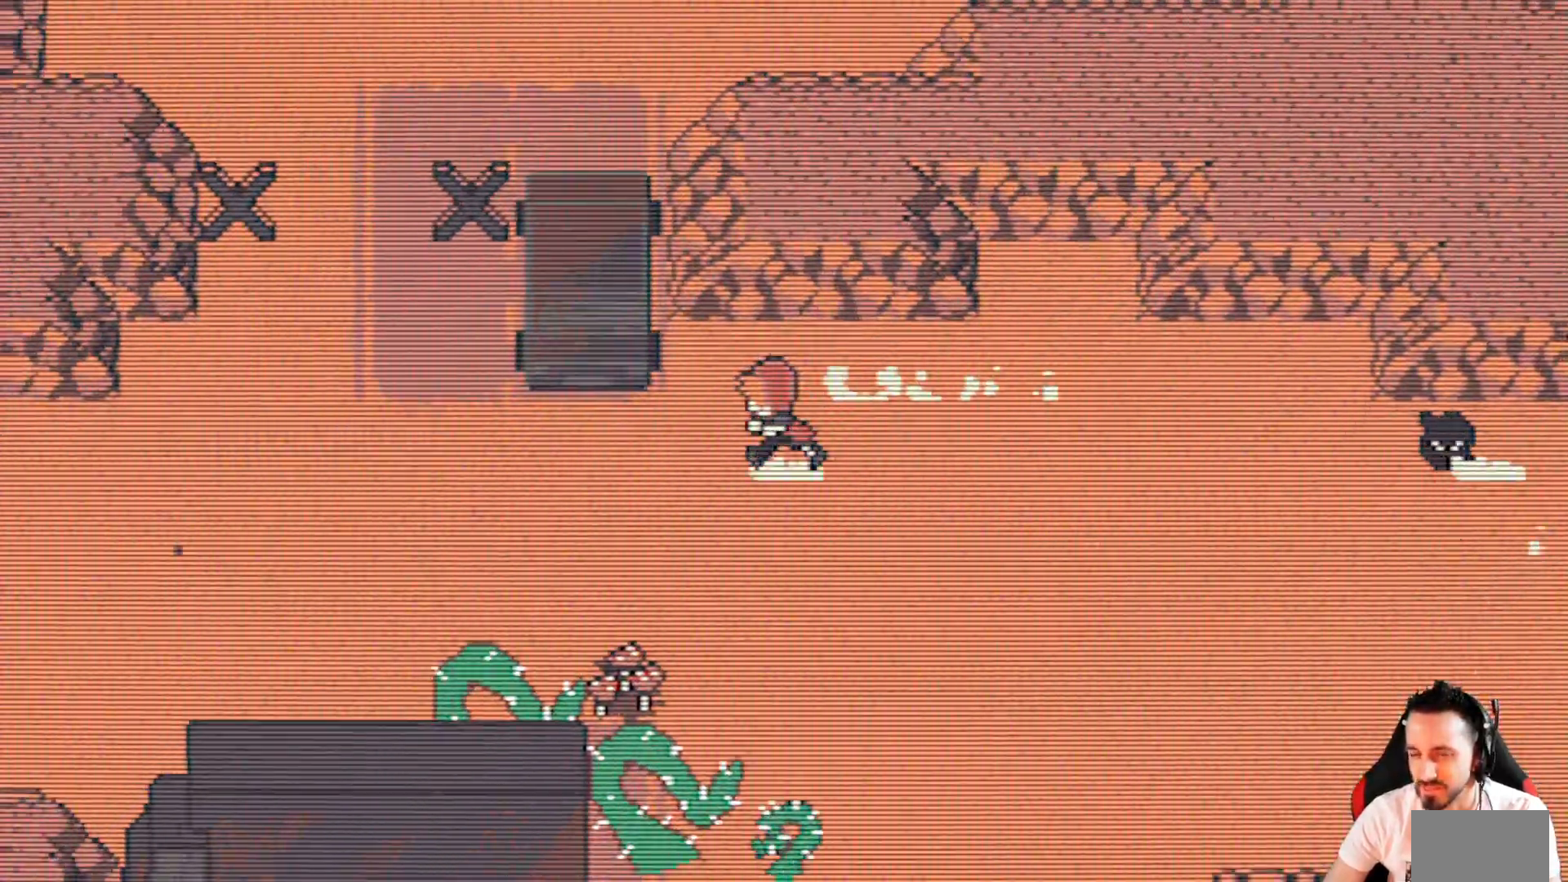
{"keys": ["left", "up", "x"], "events": [[384, "up", "down"]]}
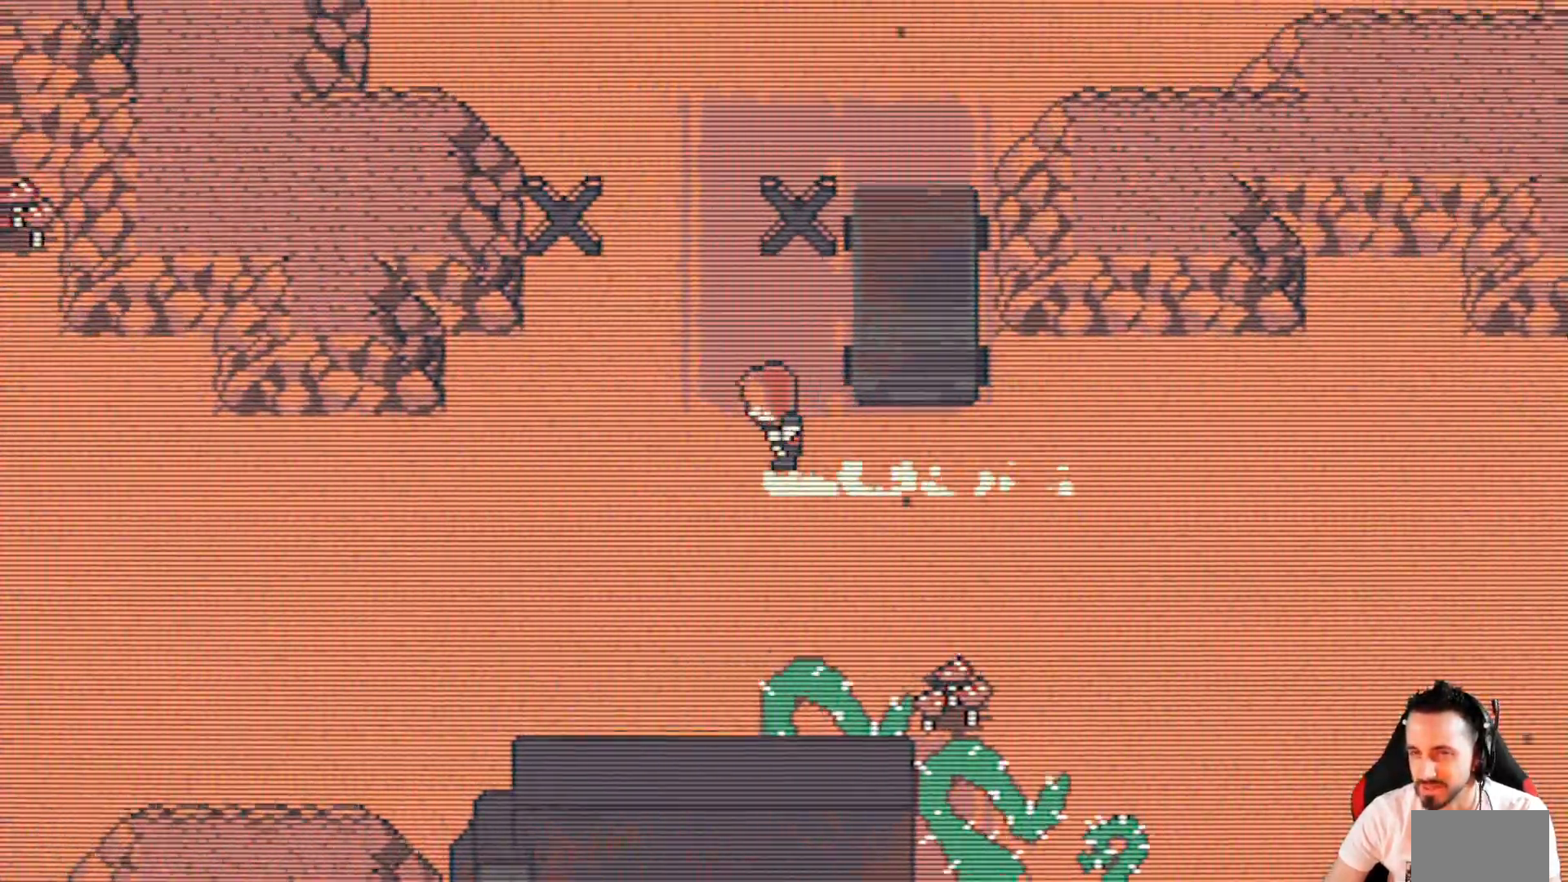
{"keys": ["right", "up", "x"], "events": [[117, "left", "up"], [267, "right", "down"]]}
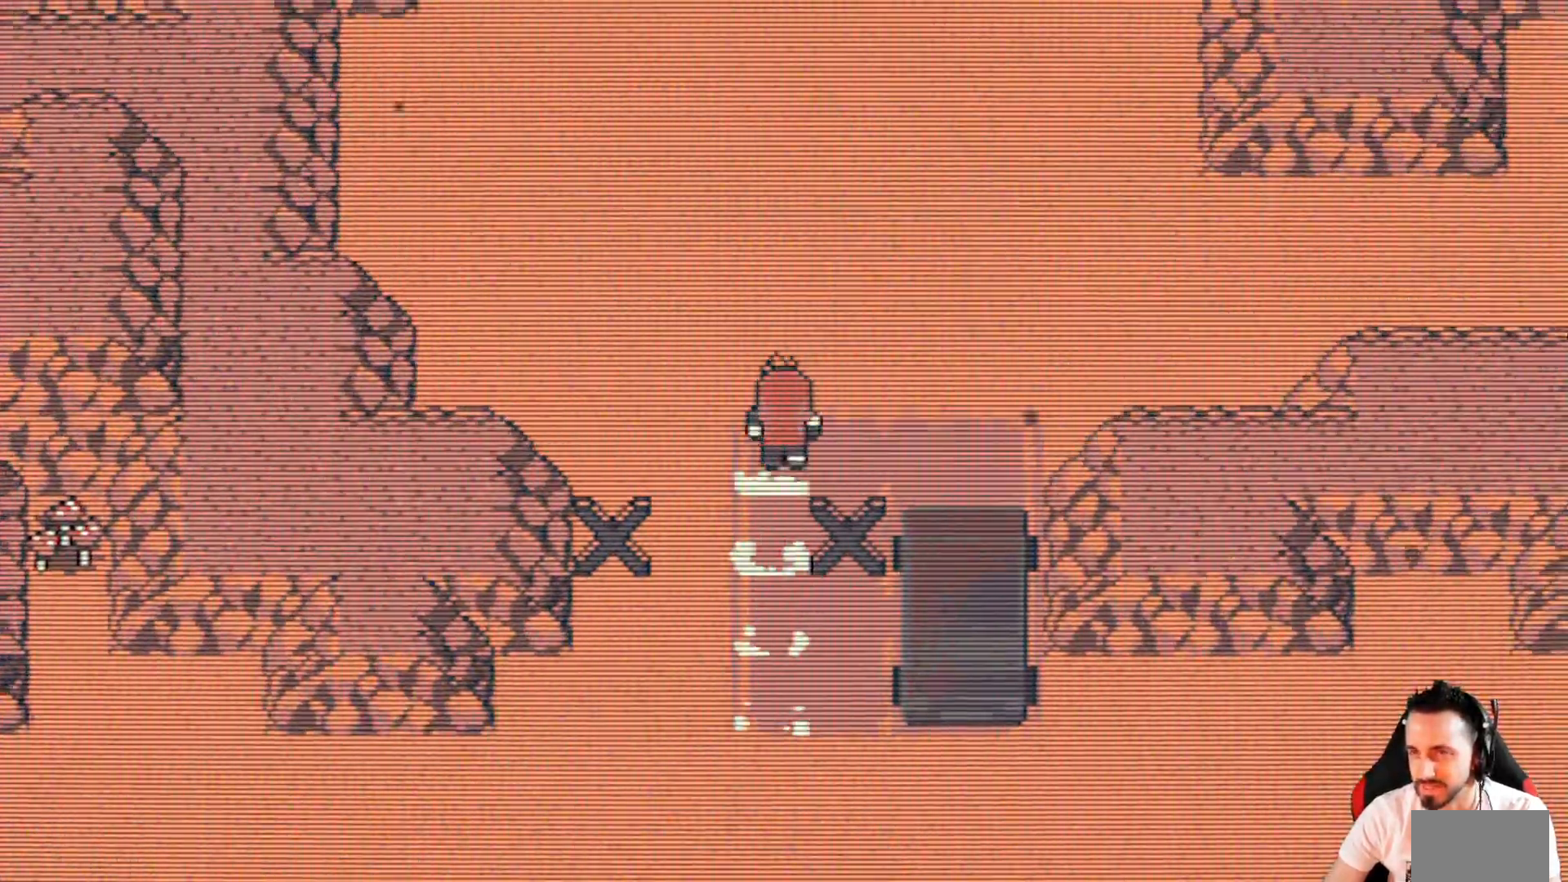
{"keys": ["up", "x"], "events": [[334, "right", "up"], [367, "left", "down"], [467, "left", "up"]]}
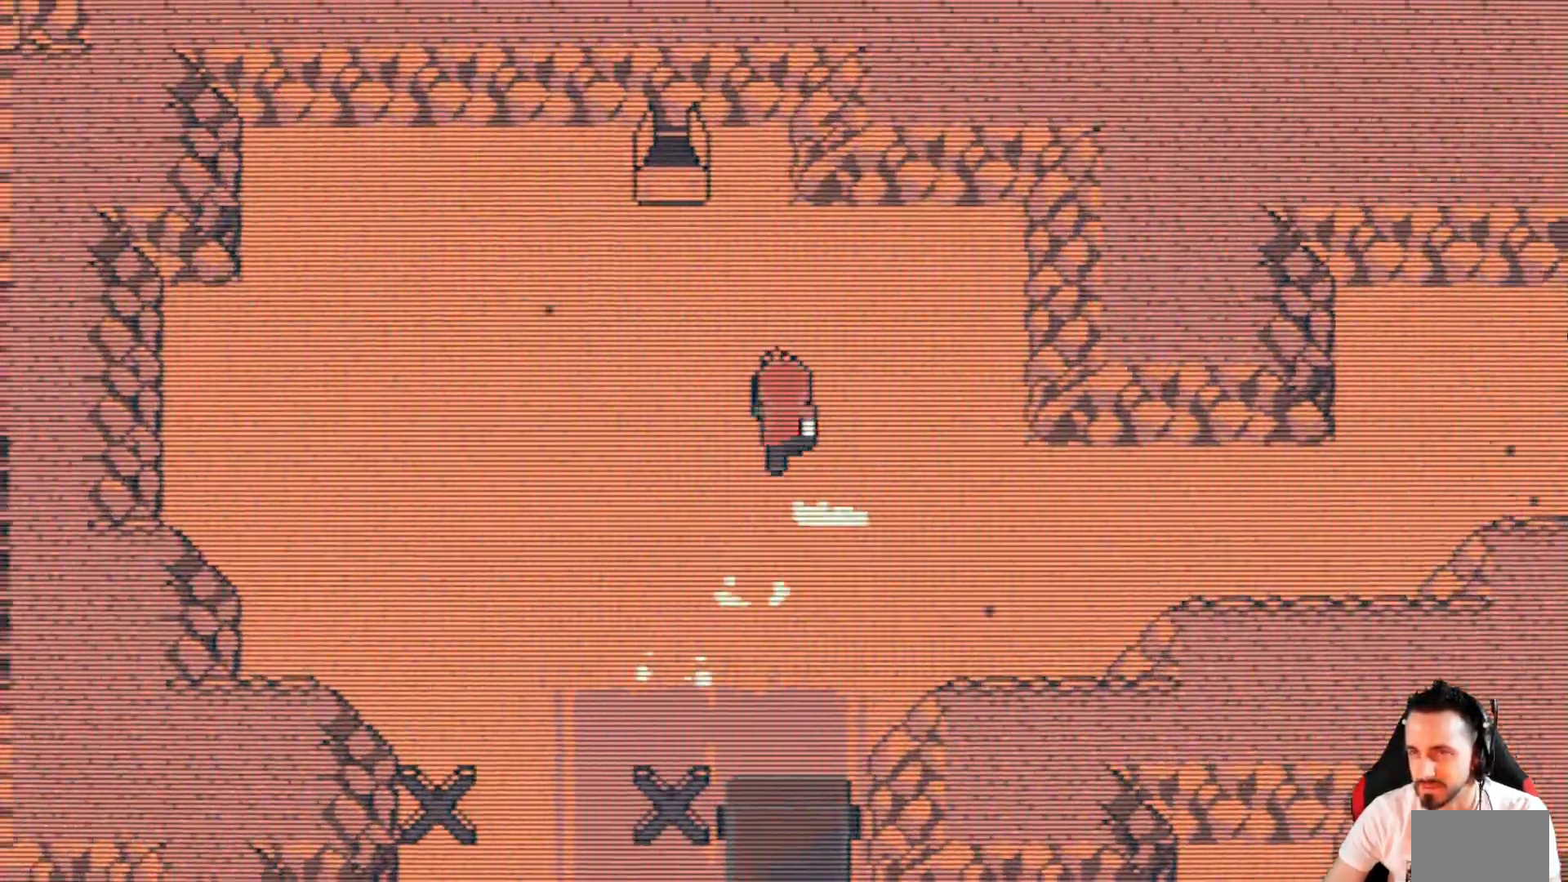
{"keys": ["down", "x"], "events": [[17, "left", "down"], [150, "up", "up"], [250, "down", "down"], [350, "left", "up"]]}
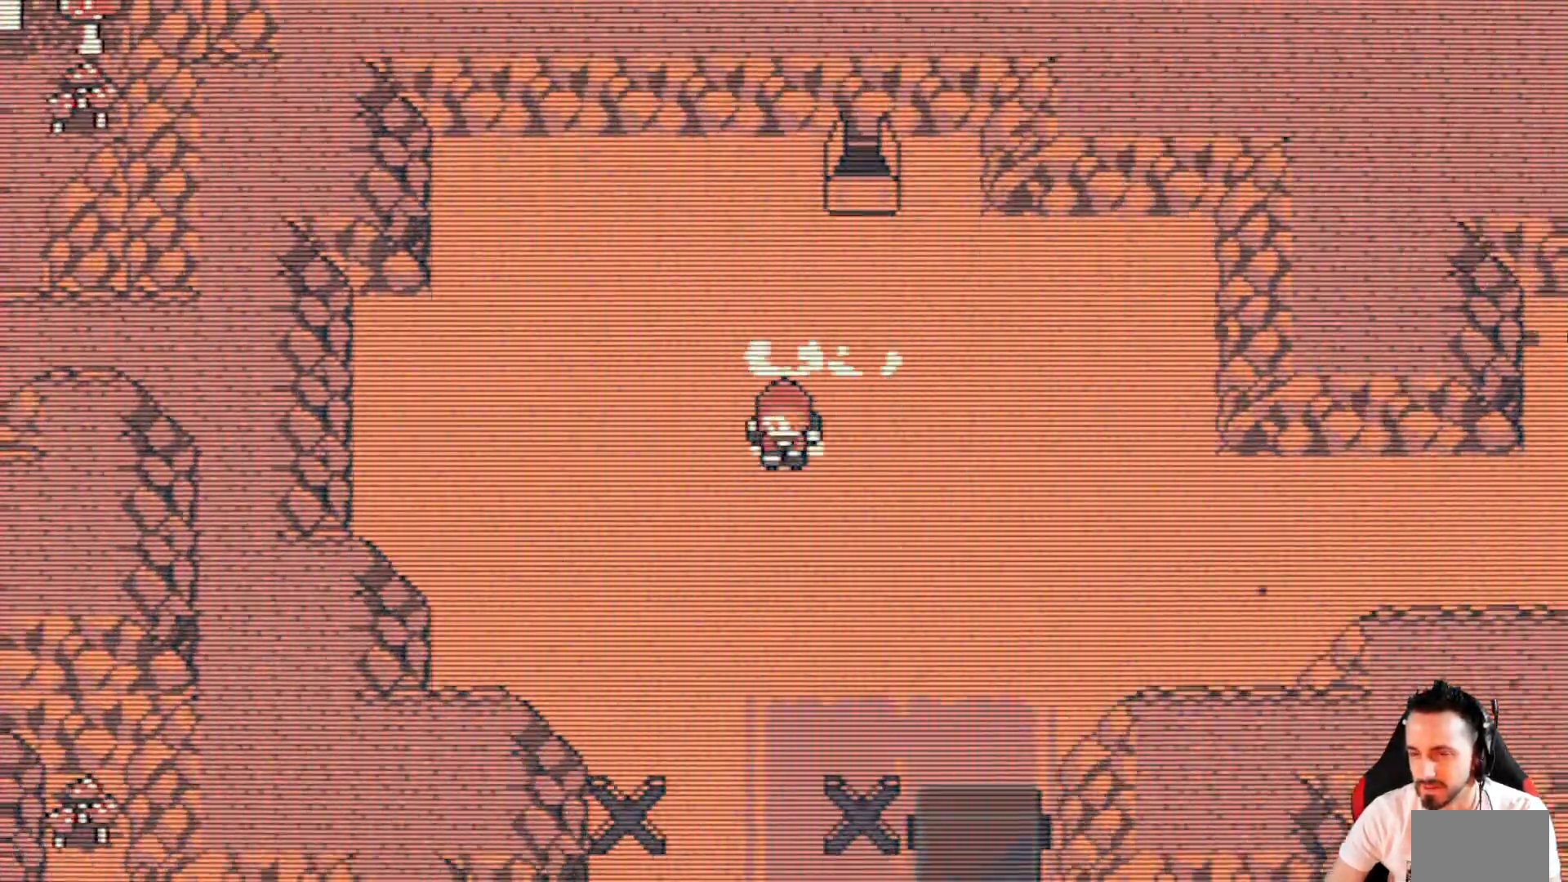
{"keys": ["down", "x"], "events": []}
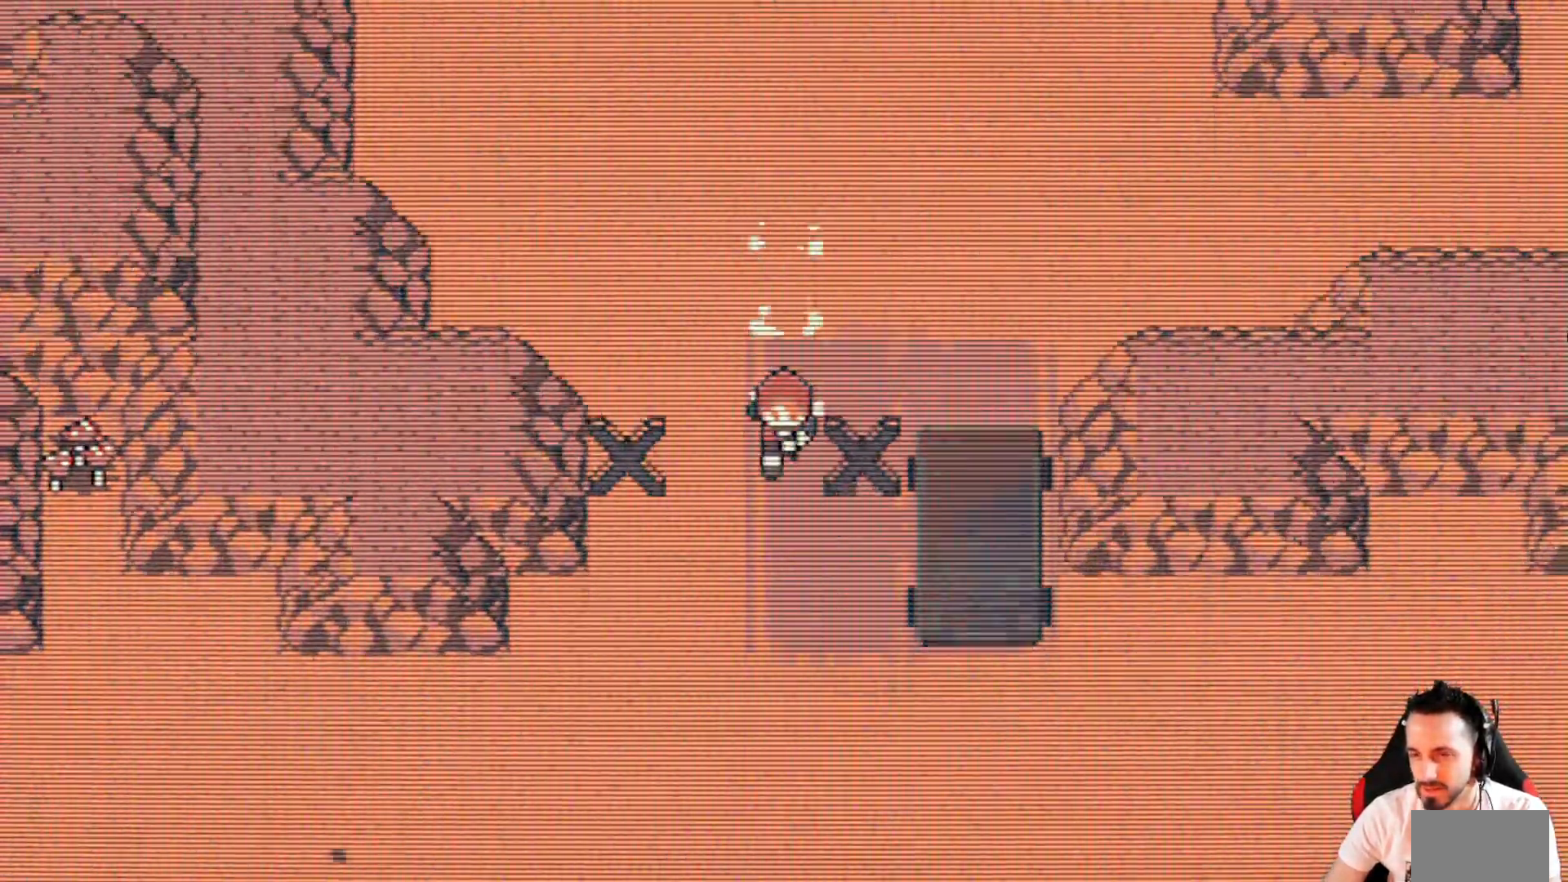
{"keys": ["down", "left", "x"], "events": [[100, "left", "down"]]}
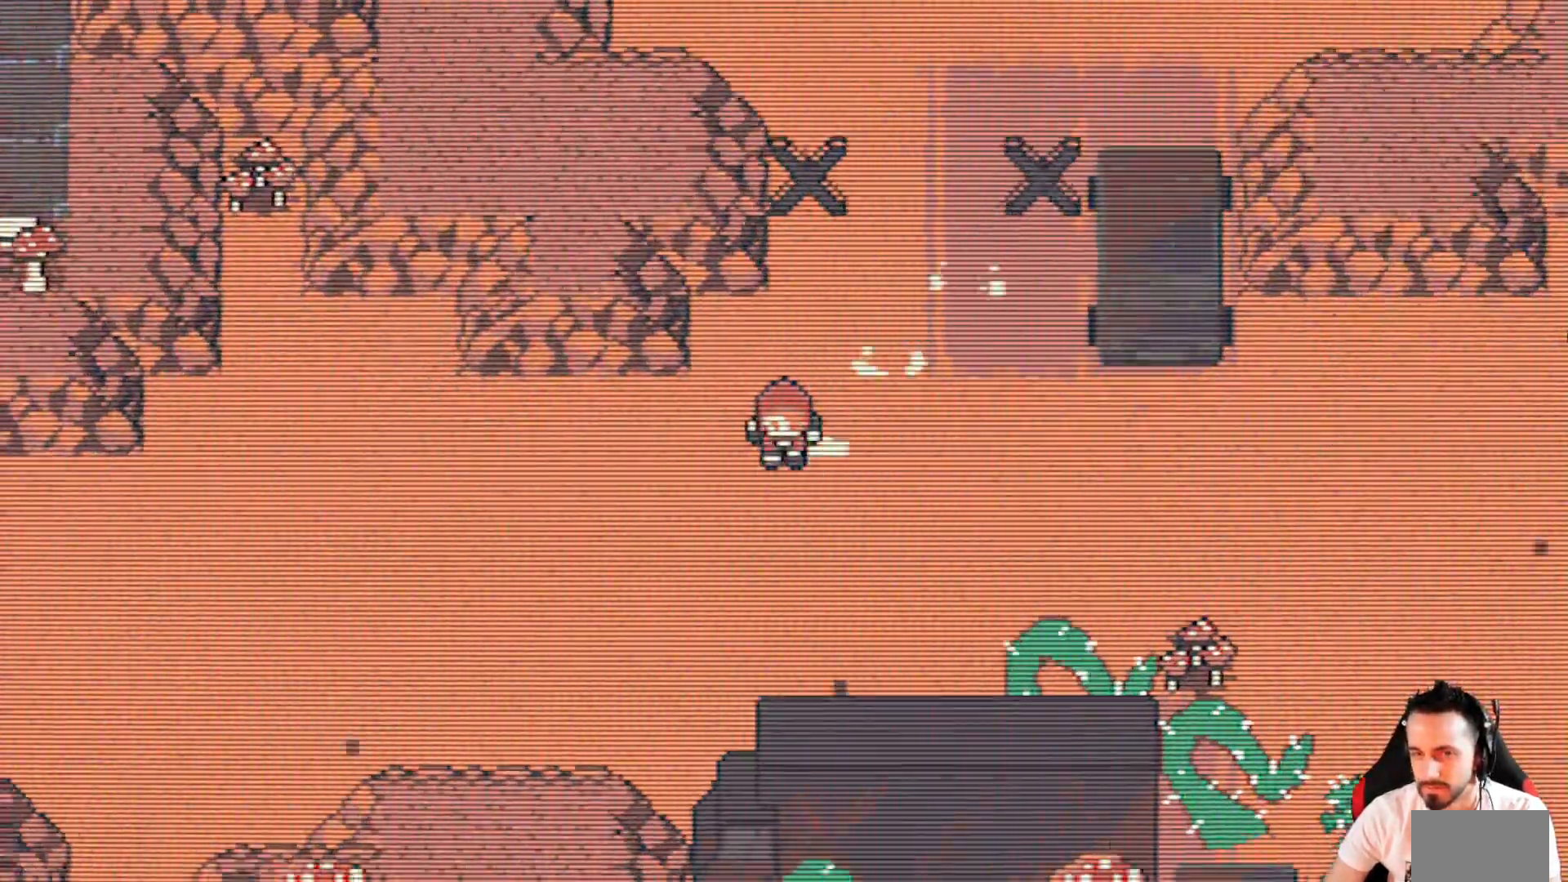
{"keys": ["left", "x"], "events": [[17, "down", "up"]]}
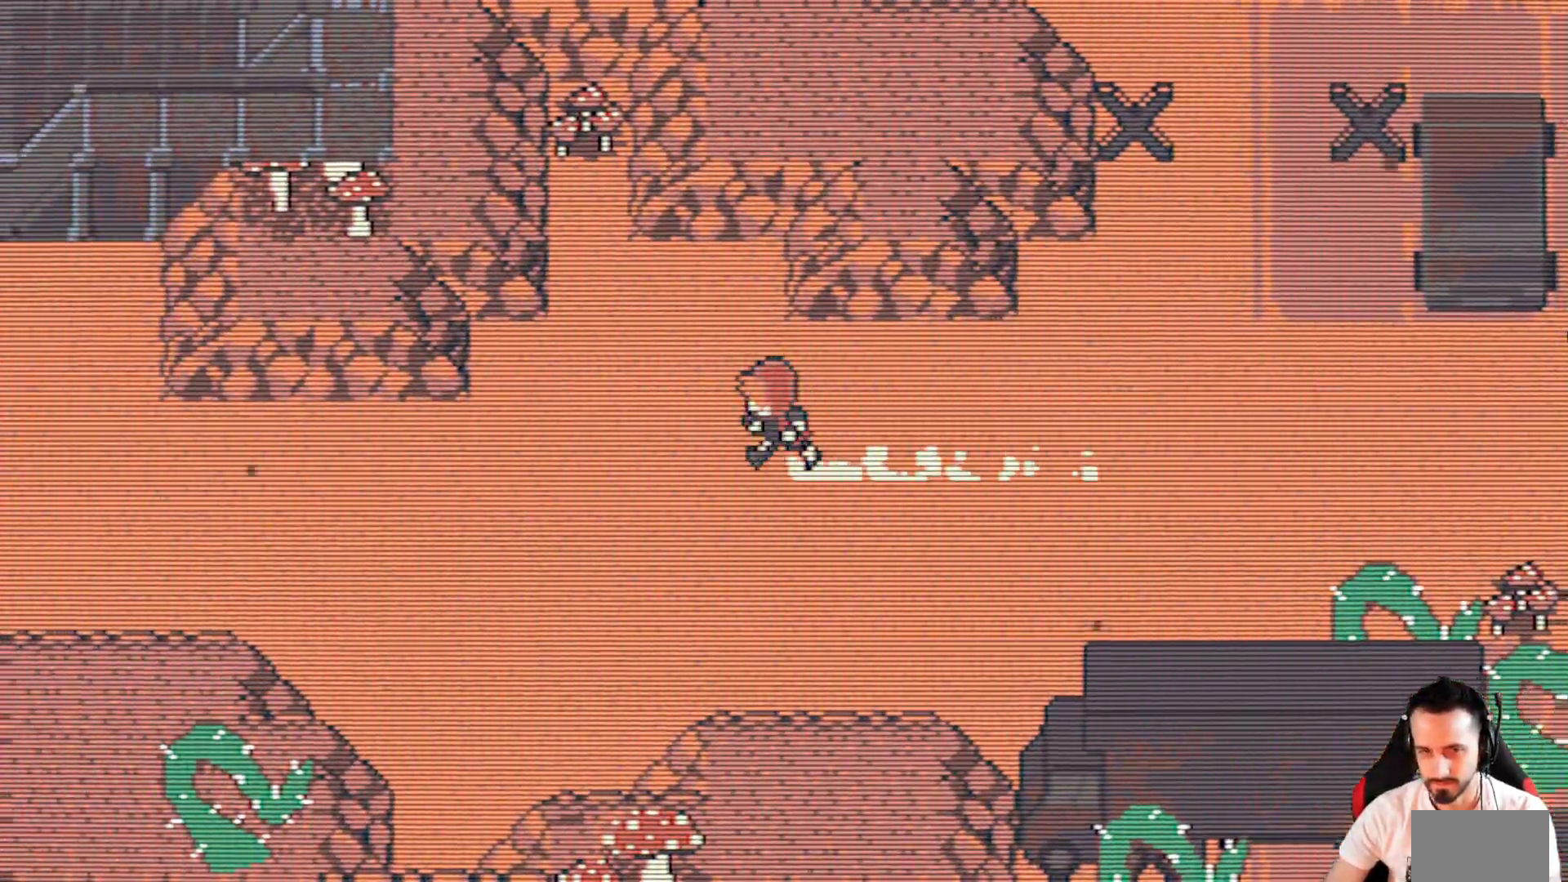
{"keys": ["left", "x"], "events": []}
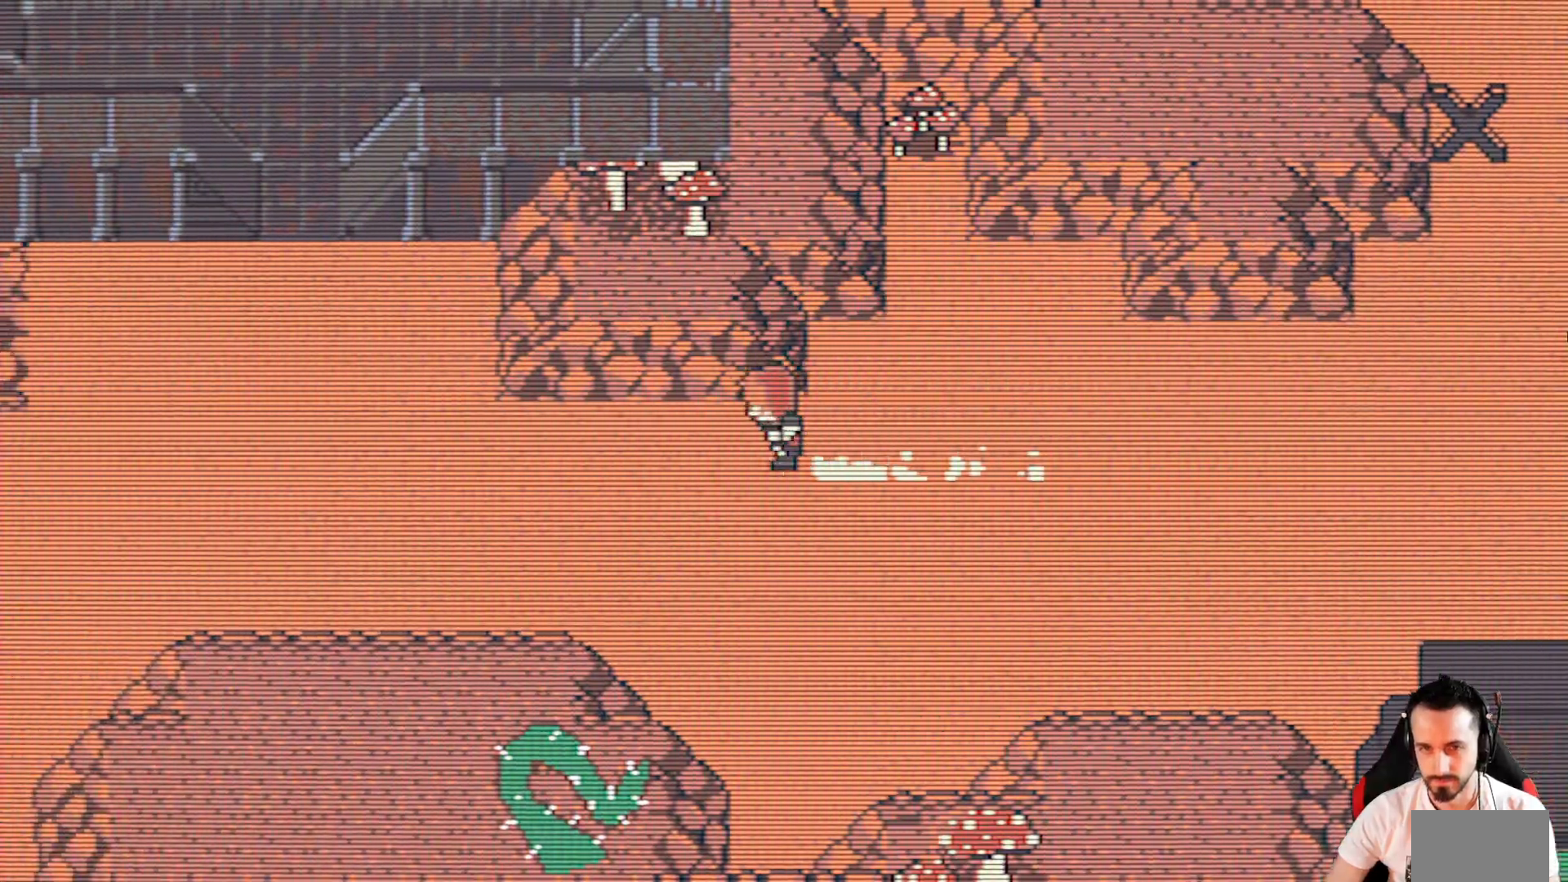
{"keys": ["left", "up", "x"], "events": [[417, "up", "down"]]}
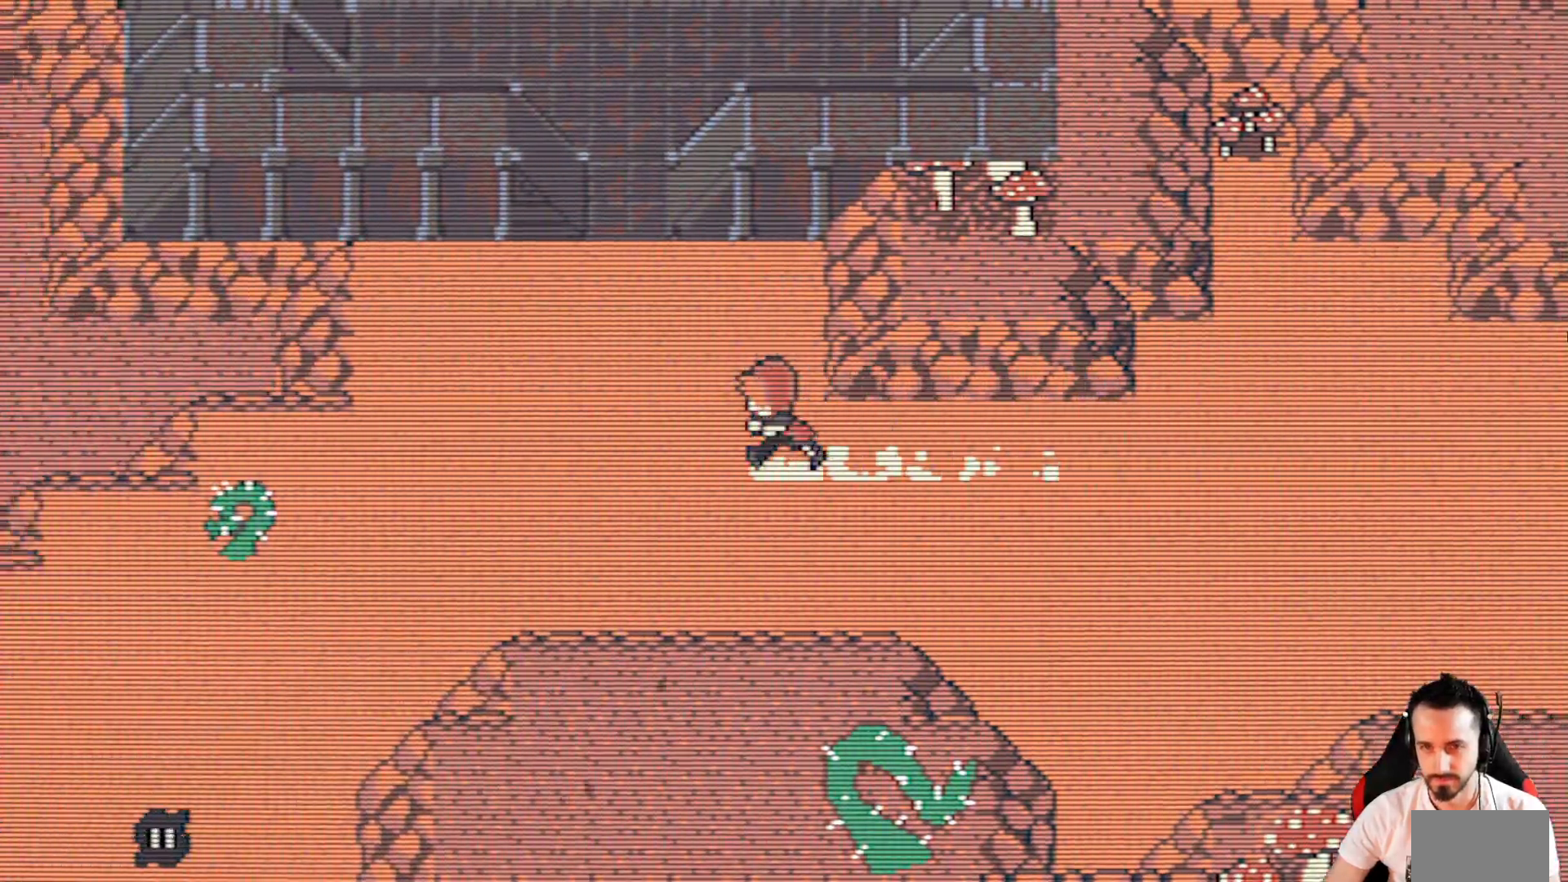
{"keys": ["up", "x"], "events": [[250, "left", "up"]]}
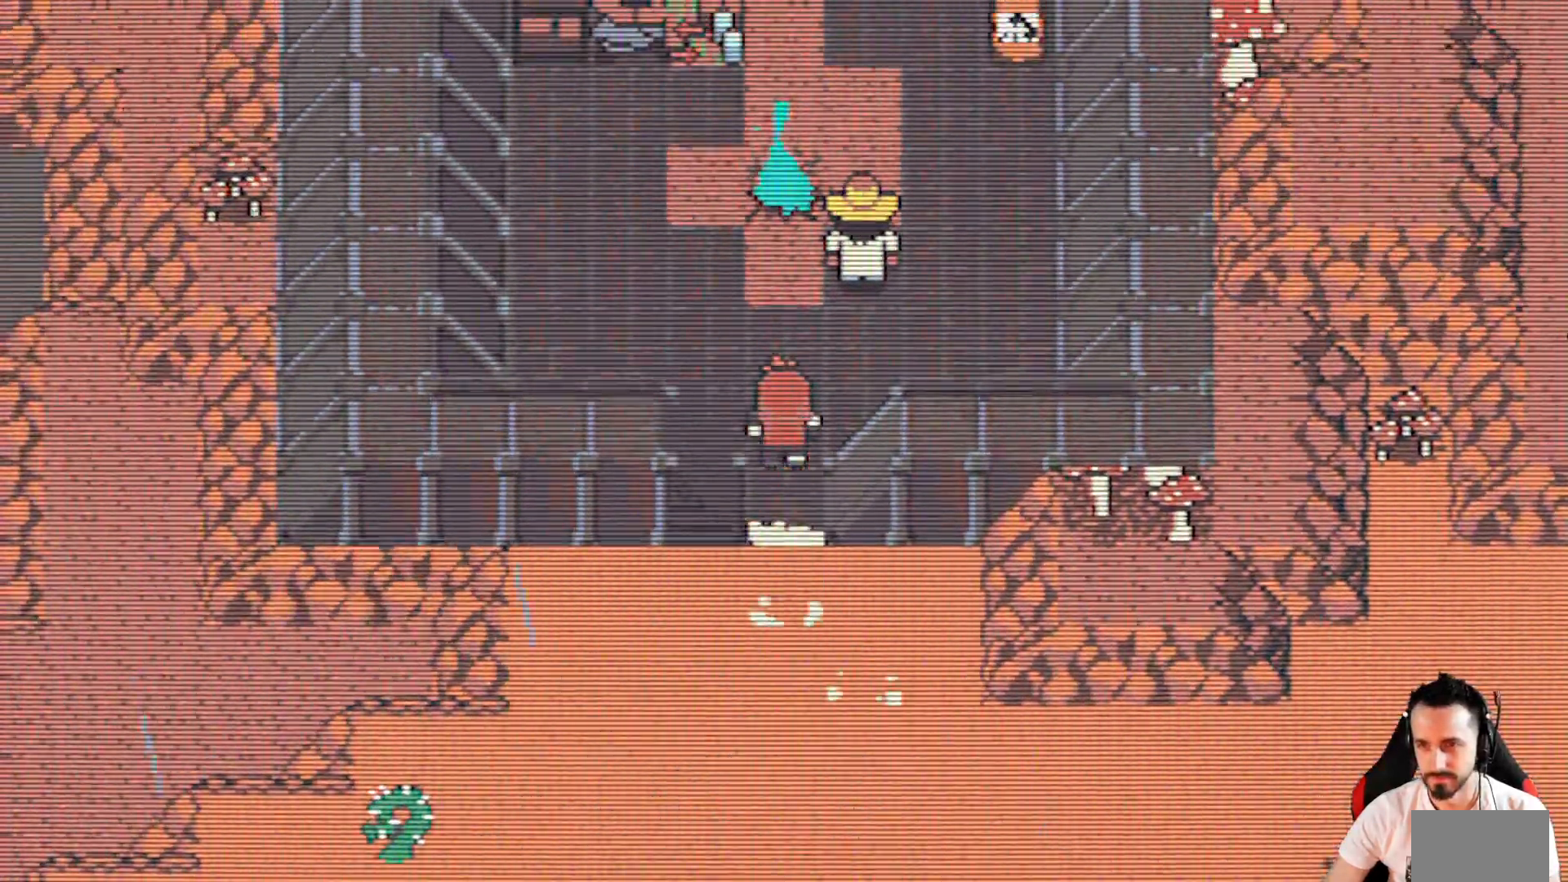
{"keys": [], "events": [[317, "up", "up"], [350, "x", "up"], [400, "space", "down"], [500, "space", "up"]]}
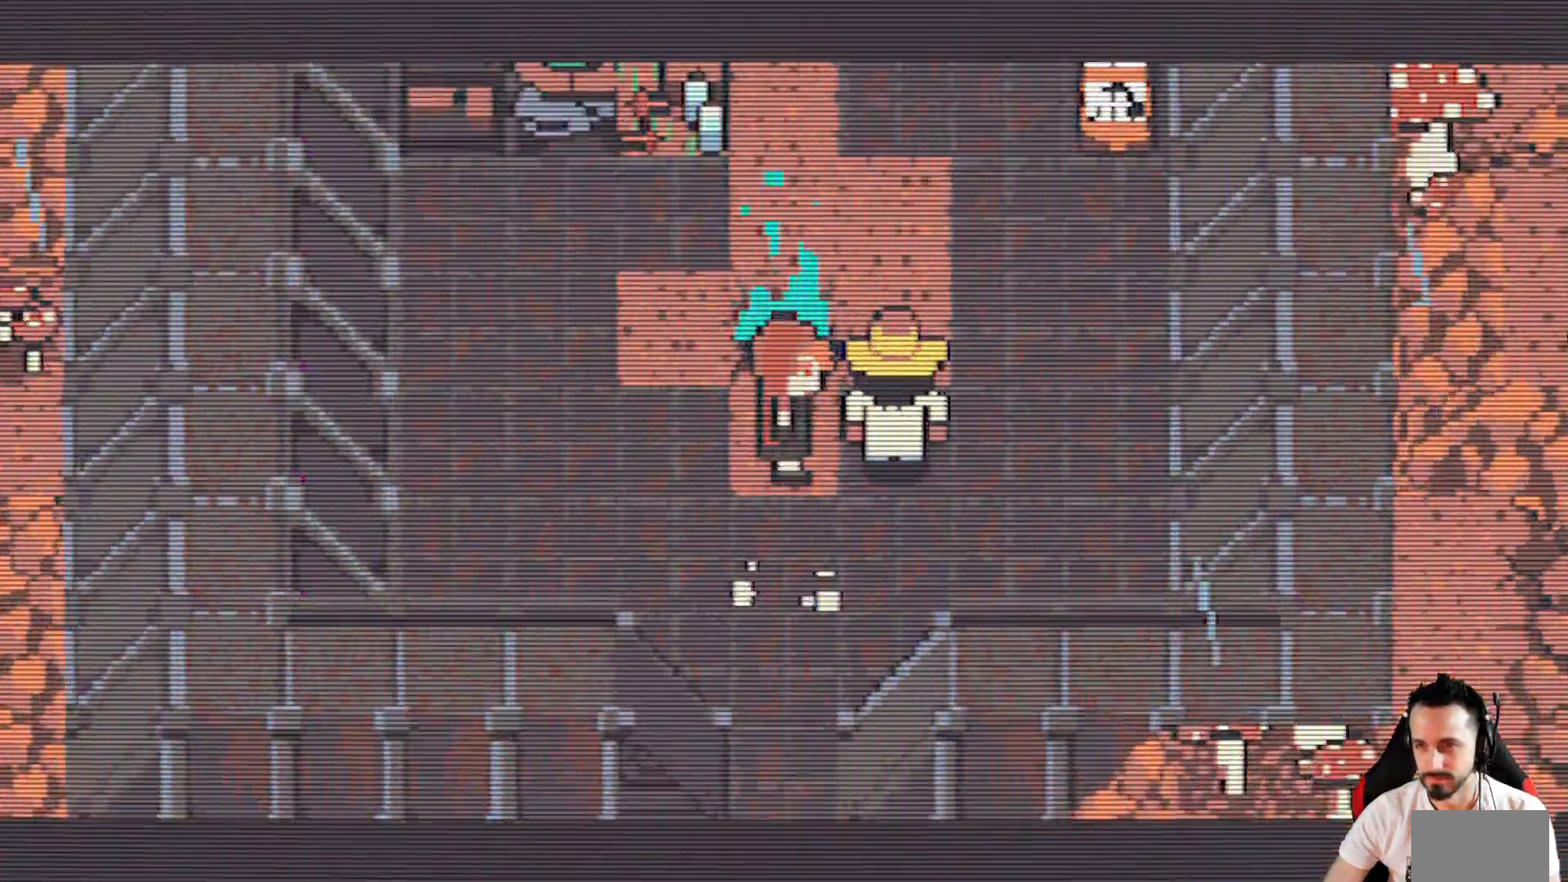
{"keys": ["space"], "events": [[367, "space", "down"]]}
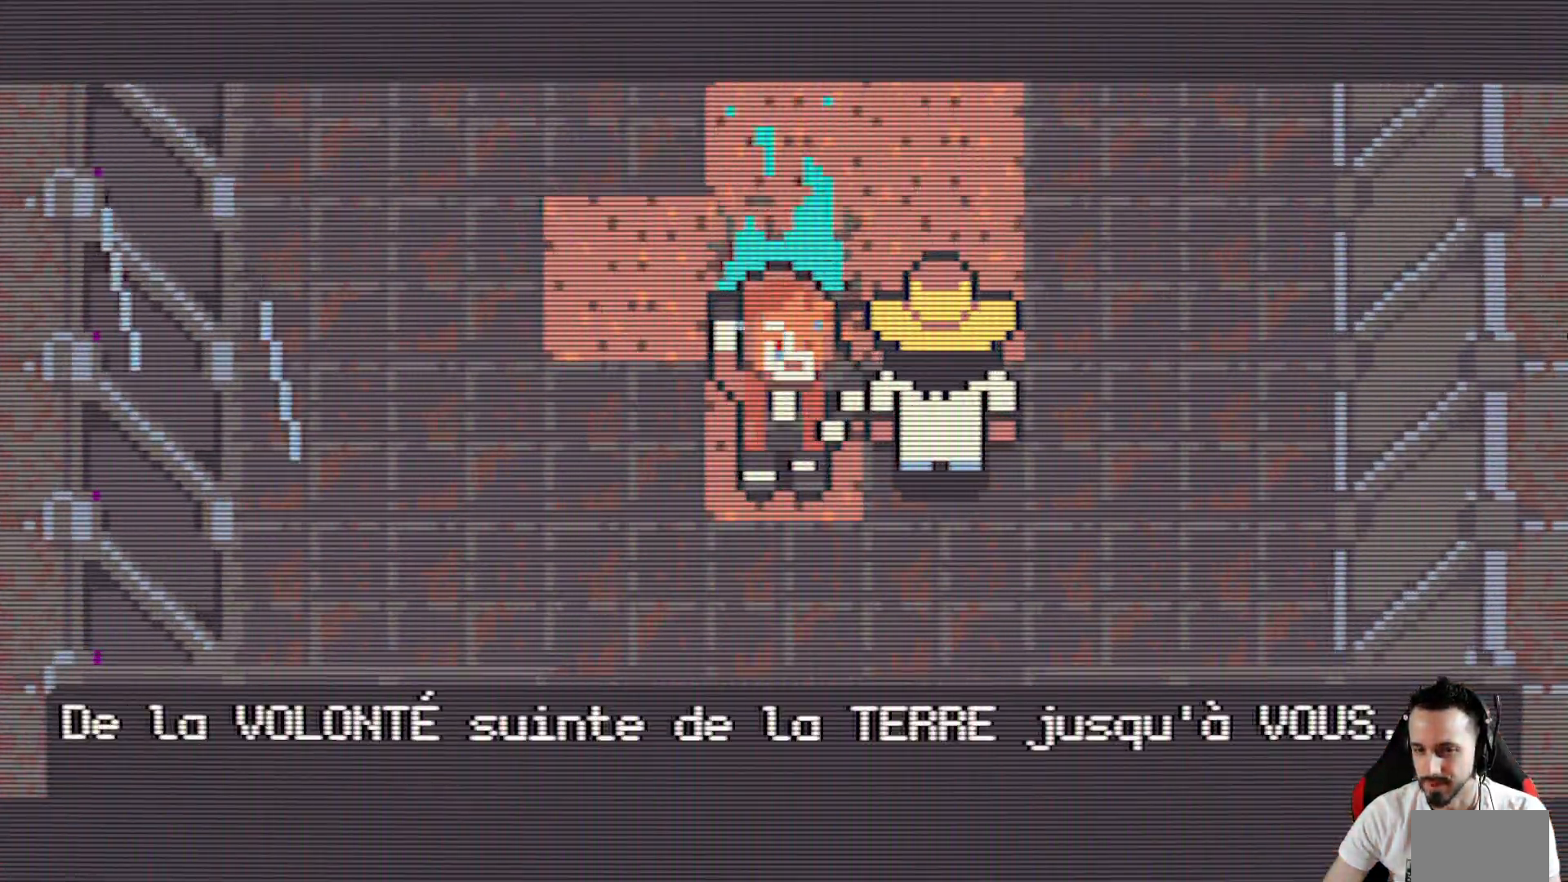
{"keys": ["space"], "events": [[17, "space", "up"], [117, "space", "down"], [200, "space", "up"], [484, "space", "down"]]}